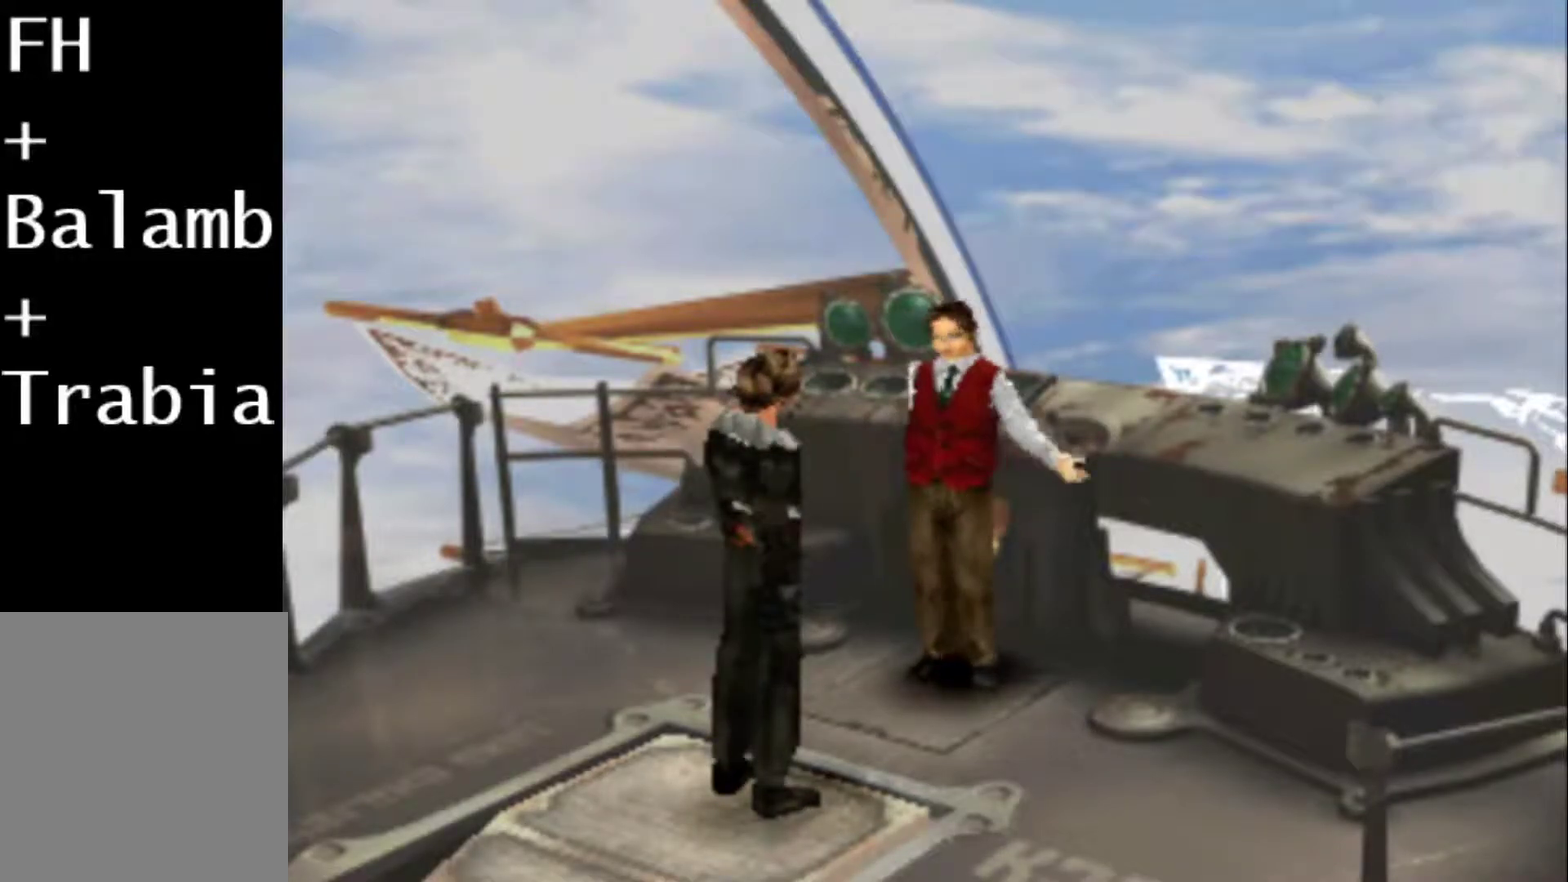
Gameplay with a controller (PlayStation layout); each line is a JSON object with the inputs held at the frame after it. "events" lists button and stick changes between this image and that frame as [ms after this image, input, new state], when the widget could be followed in between. Not read: L3 R3 left_stick right_stick.
{"buttons": [], "events": [[50, "CIRCLE", "down"], [117, "CIRCLE", "up"], [217, "CIRCLE", "down"], [333, "CIRCLE", "up"], [400, "CIRCLE", "down"], [500, "CIRCLE", "up"], [500, "DPAD_DOWN", "up"]]}
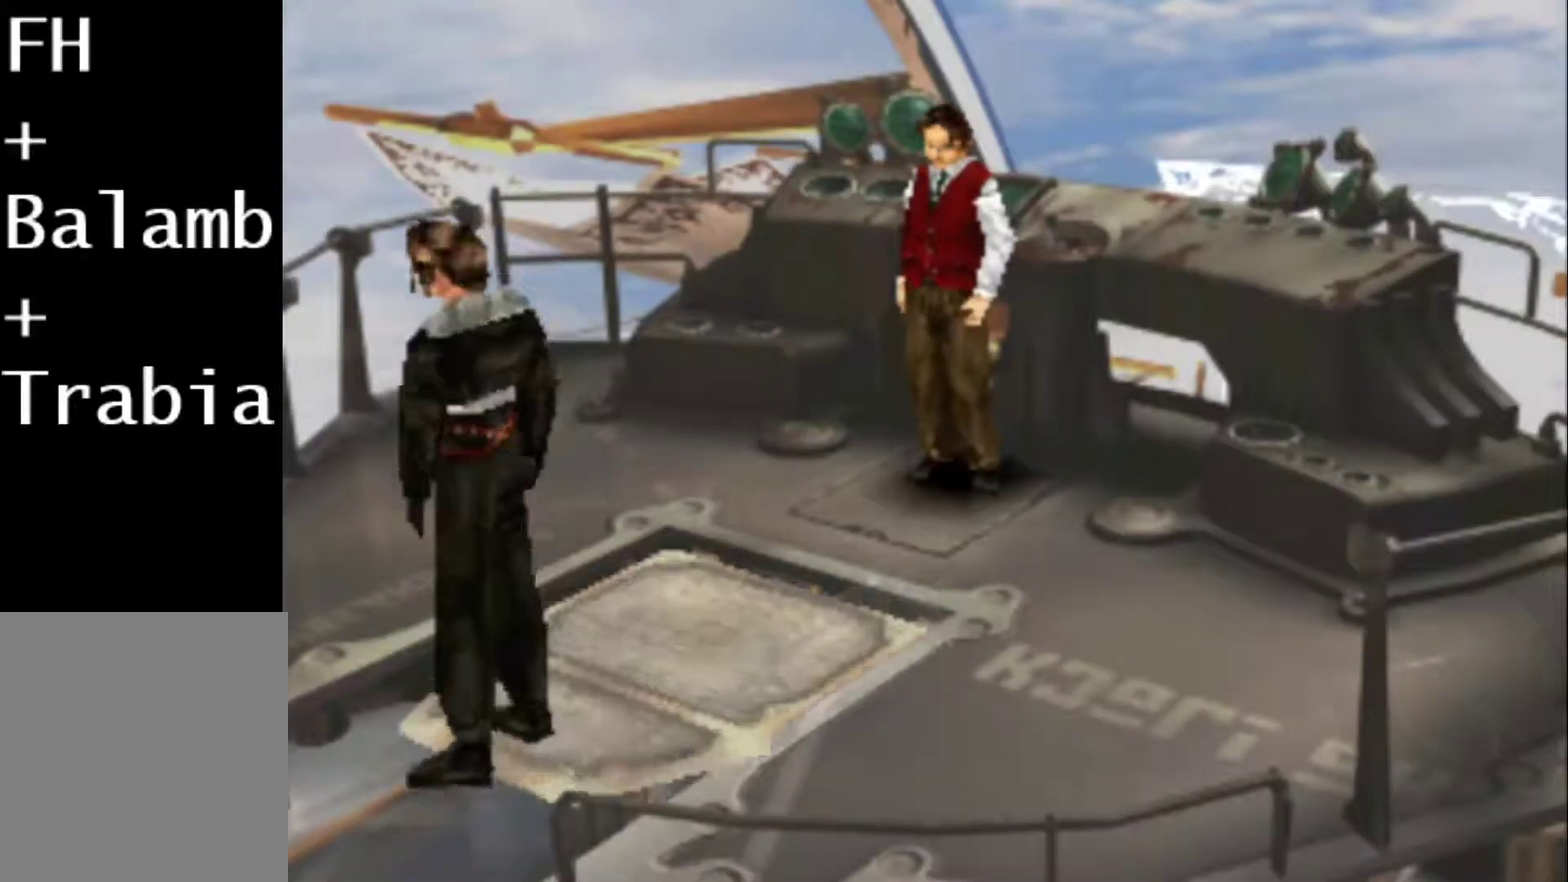
{"buttons": ["DPAD_DOWN"], "events": [[100, "CIRCLE", "down"], [200, "CIRCLE", "up"], [433, "DPAD_DOWN", "down"]]}
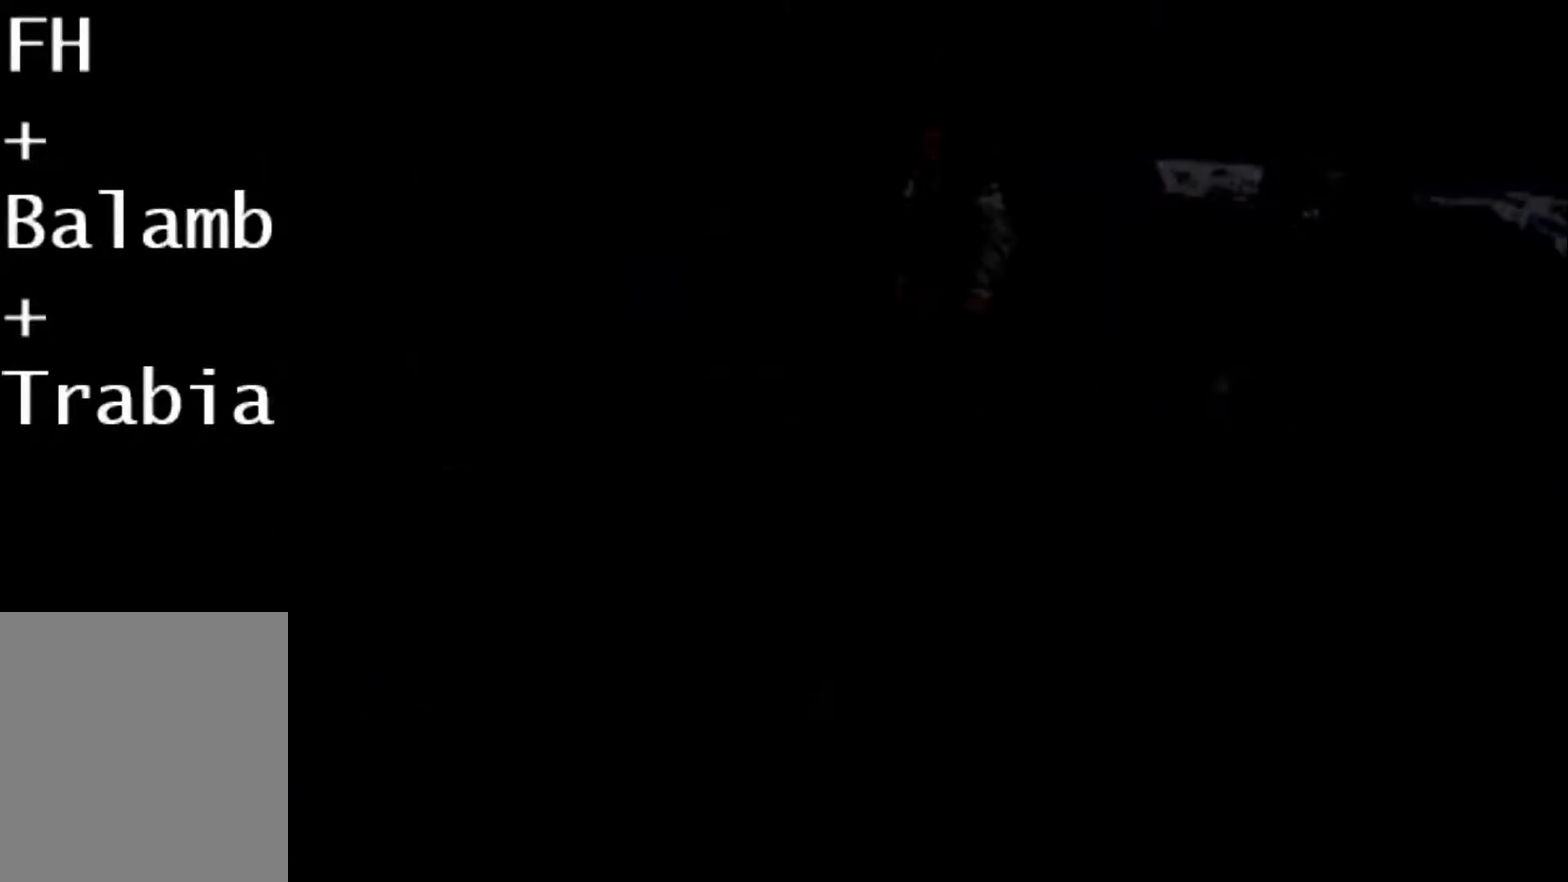
{"buttons": ["DPAD_DOWN"], "events": [[250, "CIRCLE", "down"], [350, "CIRCLE", "up"], [417, "CIRCLE", "down"], [483, "CIRCLE", "up"]]}
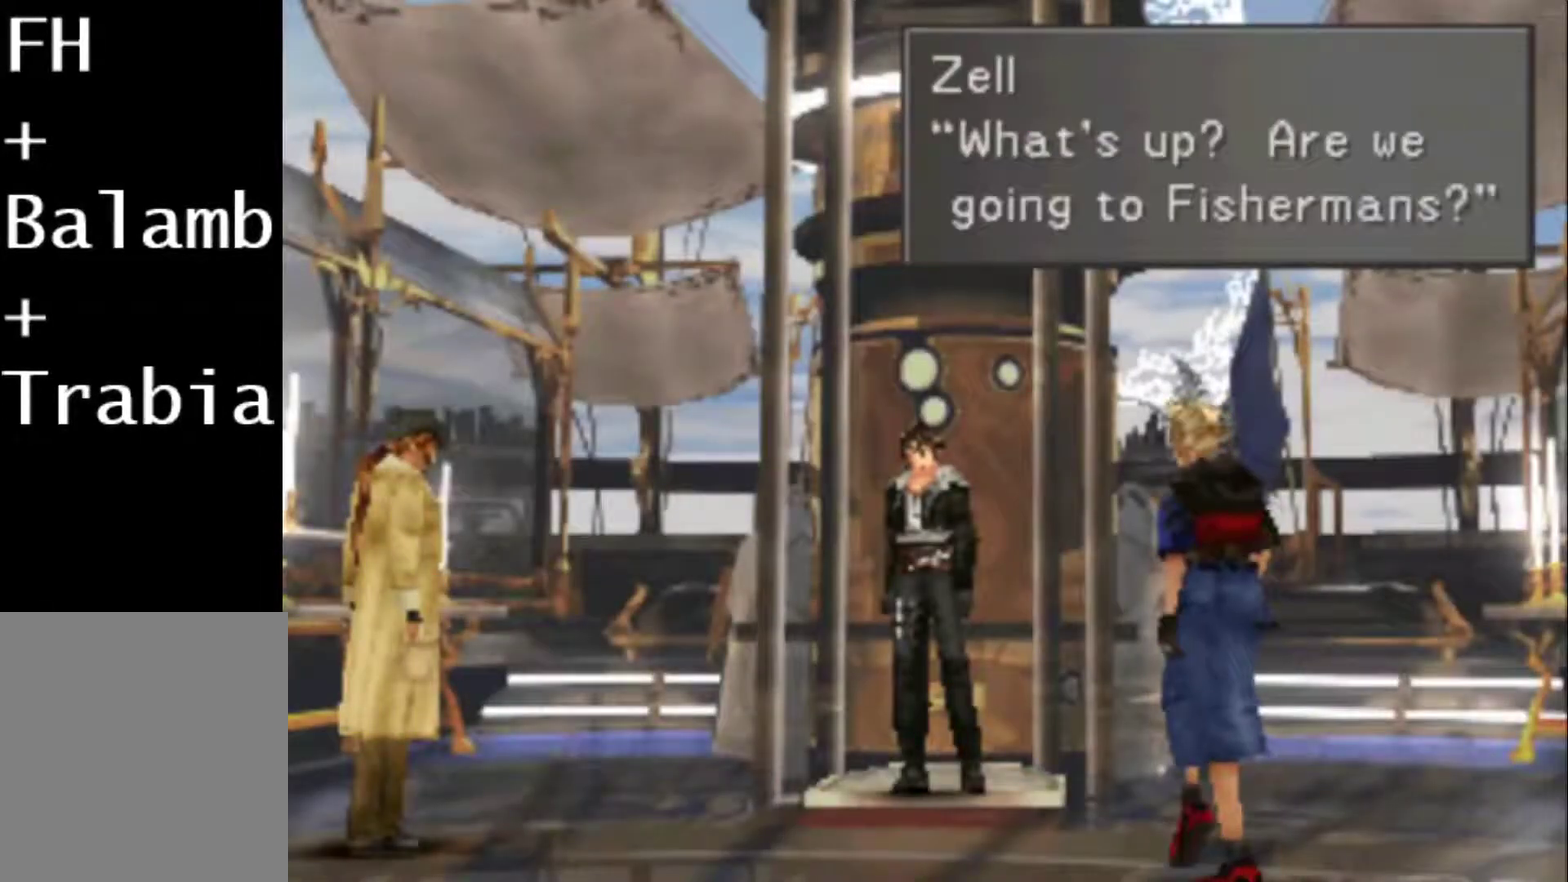
{"buttons": ["CIRCLE", "DPAD_DOWN"], "events": [[83, "CIRCLE", "down"], [183, "CIRCLE", "up"], [250, "CIRCLE", "down"], [383, "CIRCLE", "up"], [467, "CIRCLE", "down"]]}
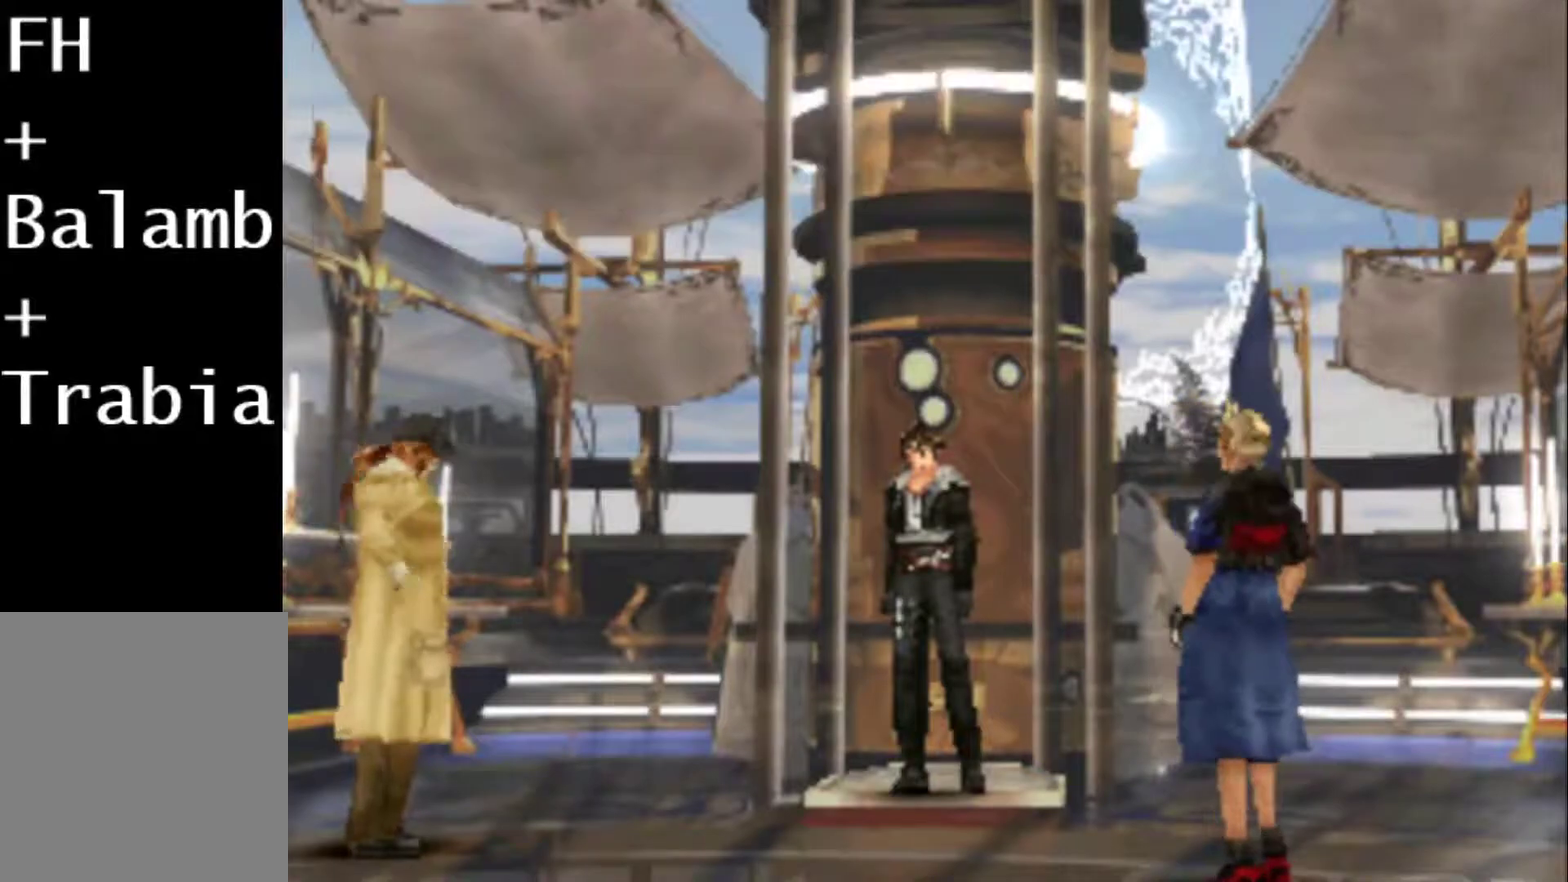
{"buttons": ["CIRCLE", "DPAD_DOWN"], "events": [[67, "CIRCLE", "up"], [133, "CIRCLE", "down"], [233, "CIRCLE", "up"], [333, "CIRCLE", "down"], [433, "CIRCLE", "up"], [500, "CIRCLE", "down"]]}
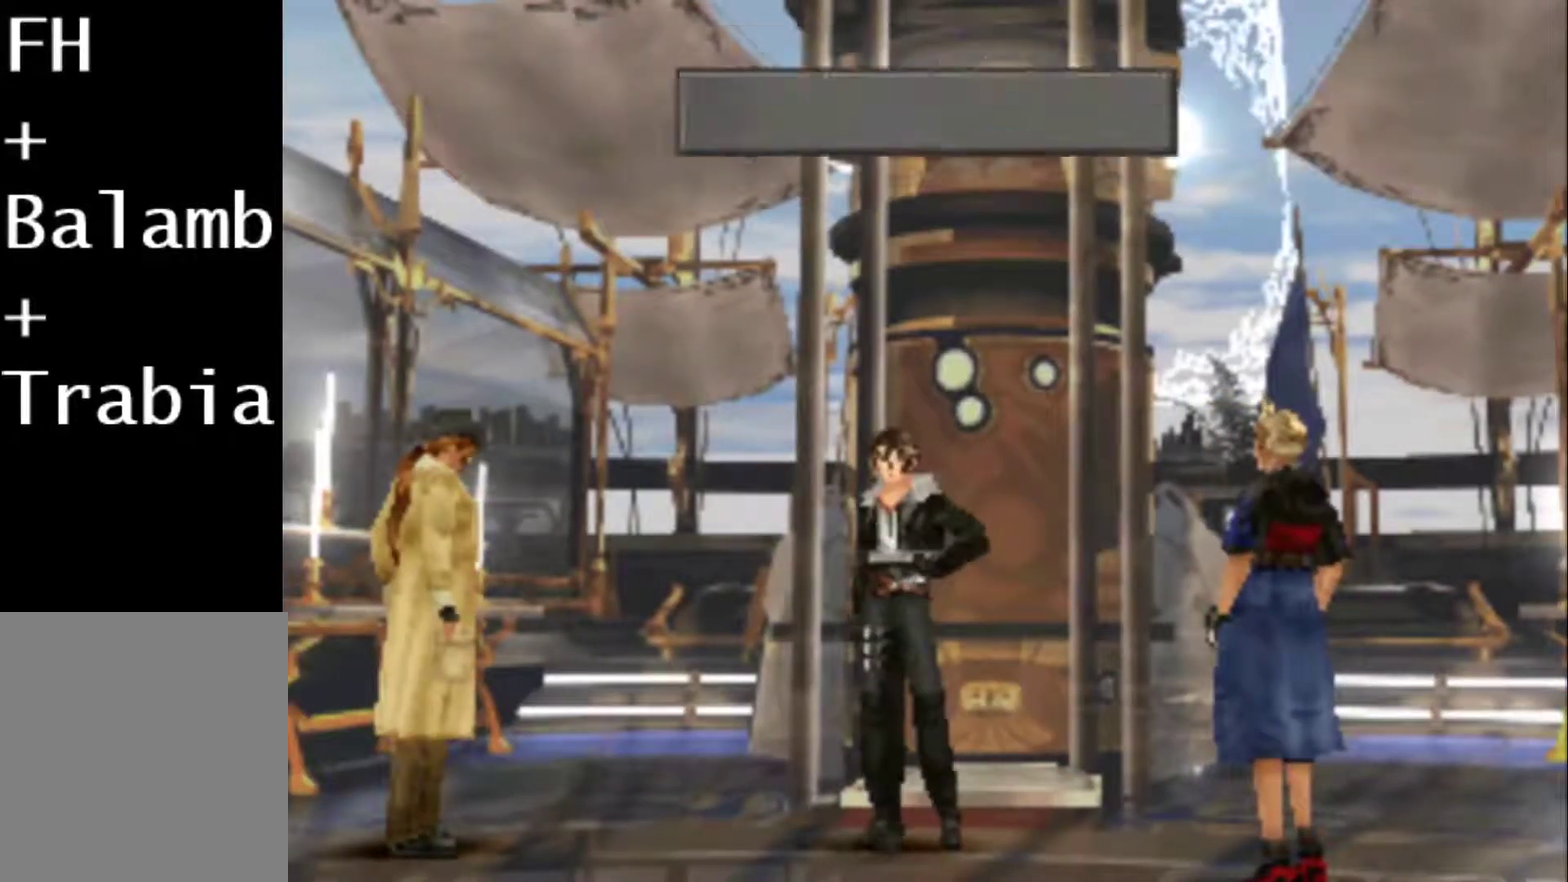
{"buttons": ["DPAD_DOWN"], "events": [[100, "CIRCLE", "up"], [200, "CIRCLE", "down"], [267, "CIRCLE", "up"], [383, "CIRCLE", "down"], [483, "CIRCLE", "up"]]}
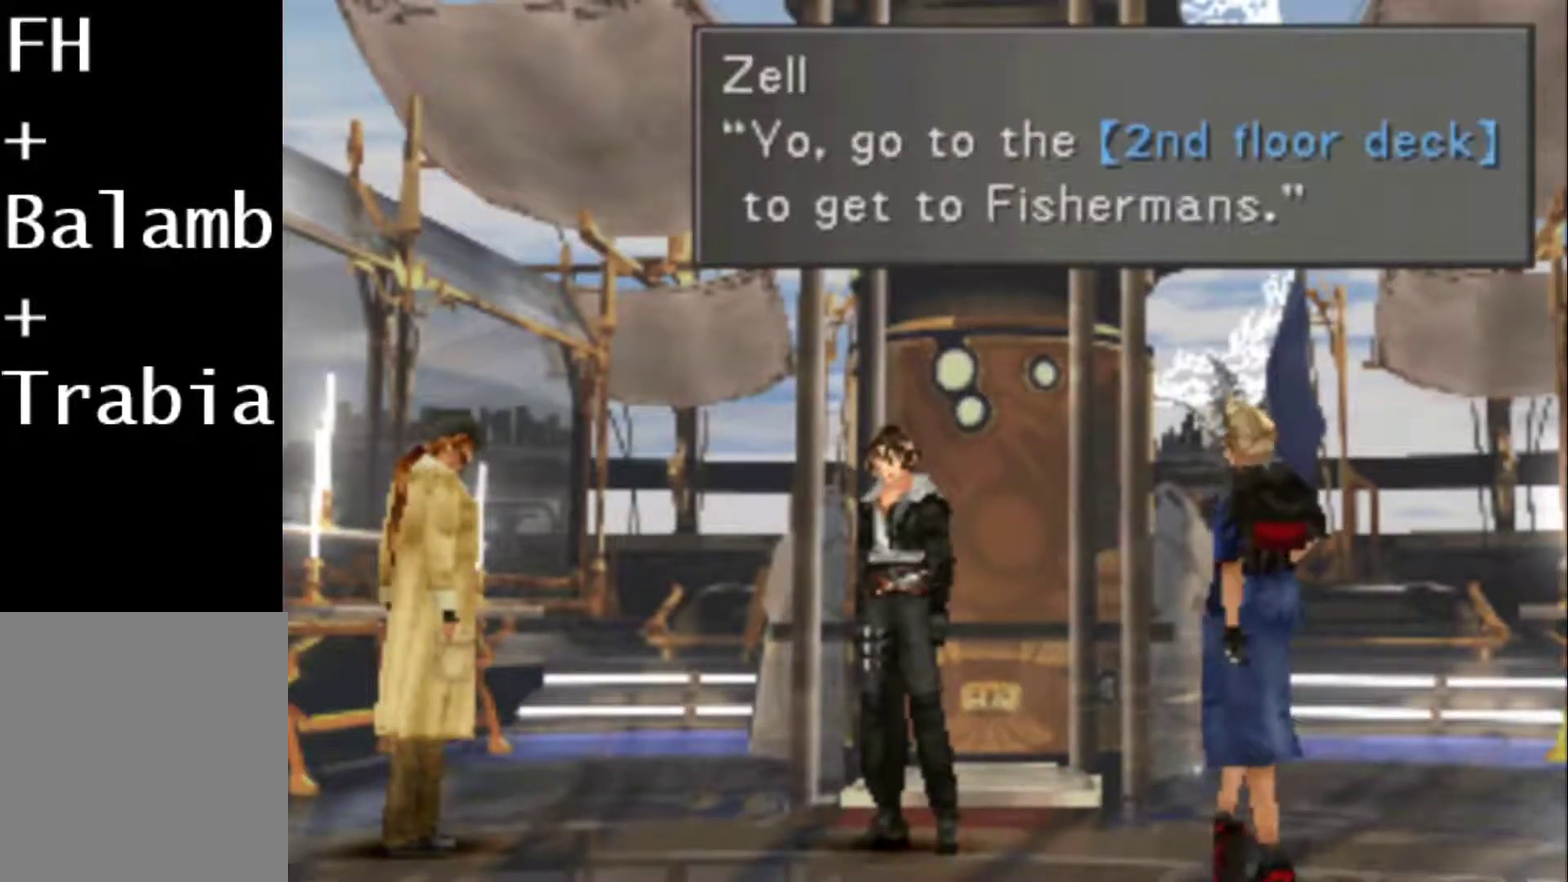
{"buttons": ["CIRCLE", "DPAD_DOWN"], "events": [[50, "CIRCLE", "down"], [150, "CIRCLE", "up"], [250, "CIRCLE", "down"], [350, "CIRCLE", "up"], [417, "CIRCLE", "down"]]}
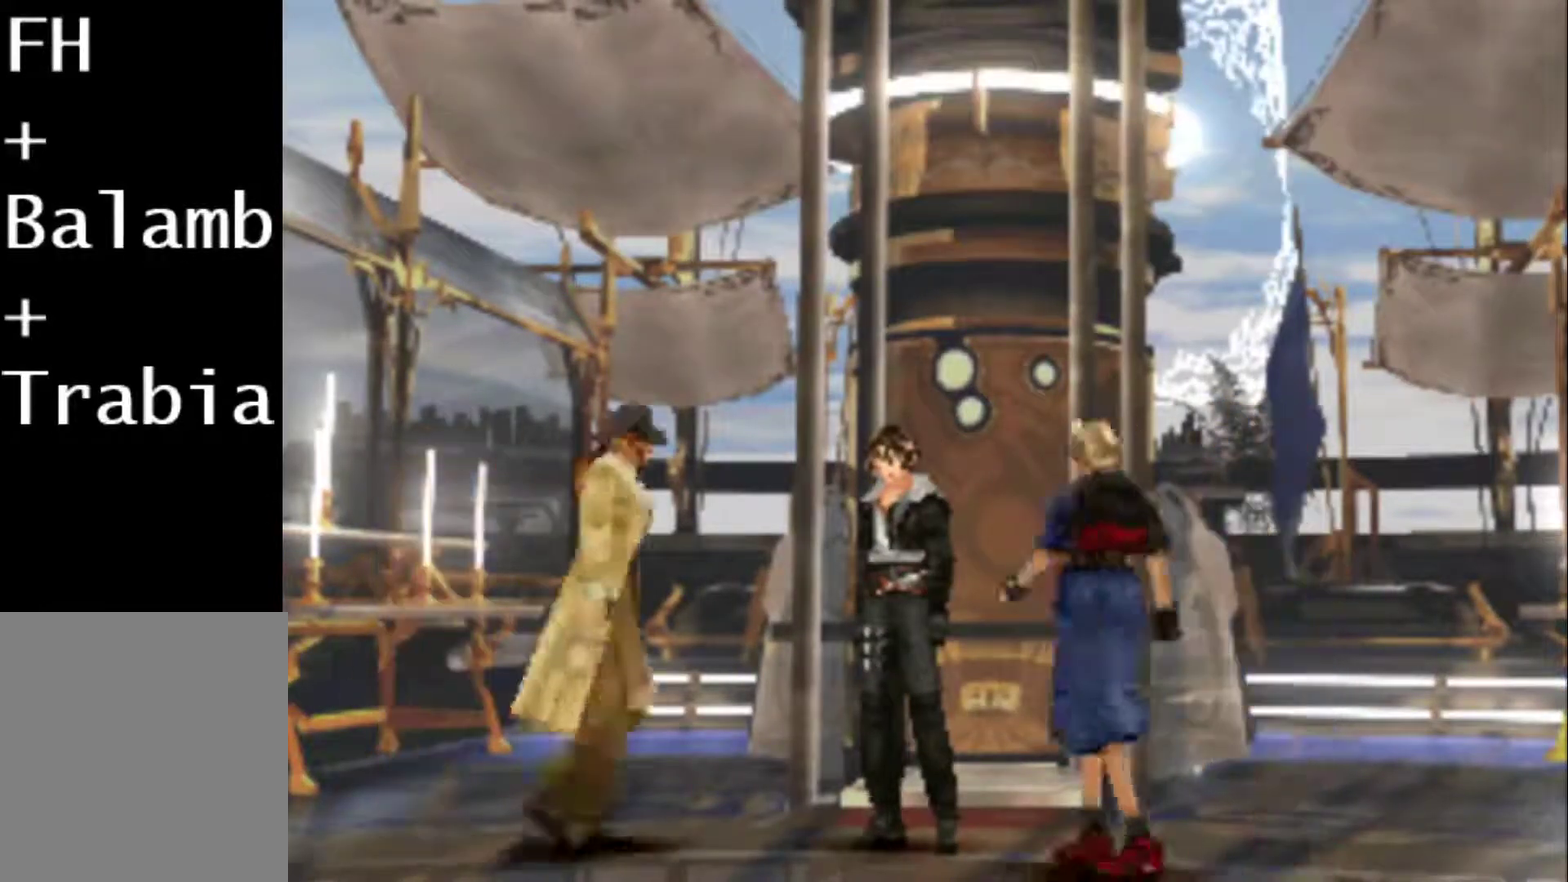
{"buttons": ["DPAD_DOWN"], "events": [[17, "CIRCLE", "up"], [133, "CIRCLE", "down"], [200, "CIRCLE", "up"]]}
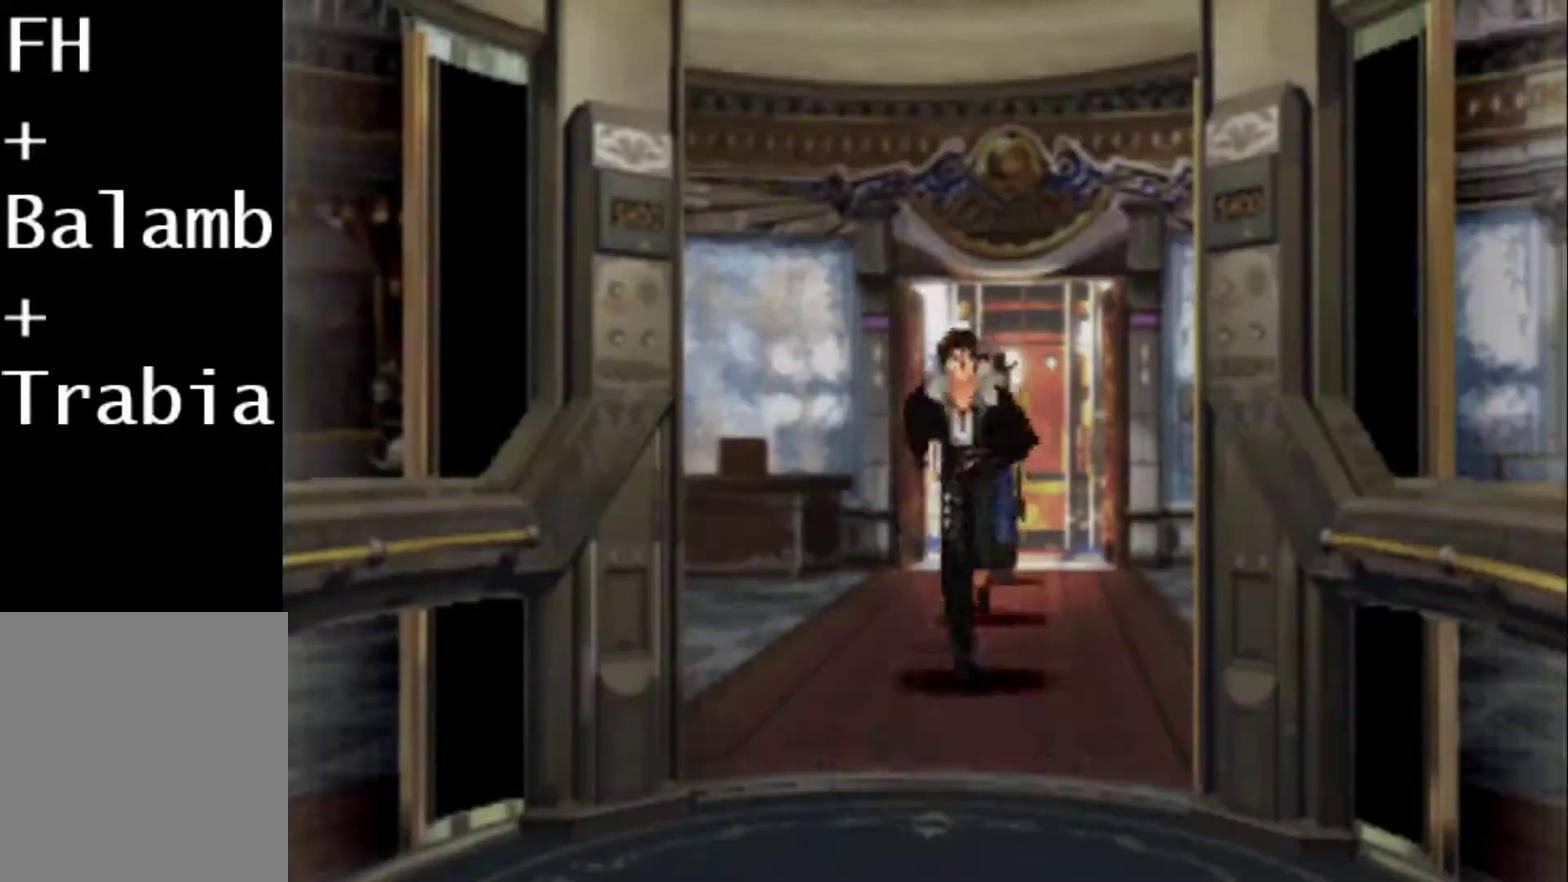
{"buttons": [], "events": [[233, "DPAD_DOWN", "up"]]}
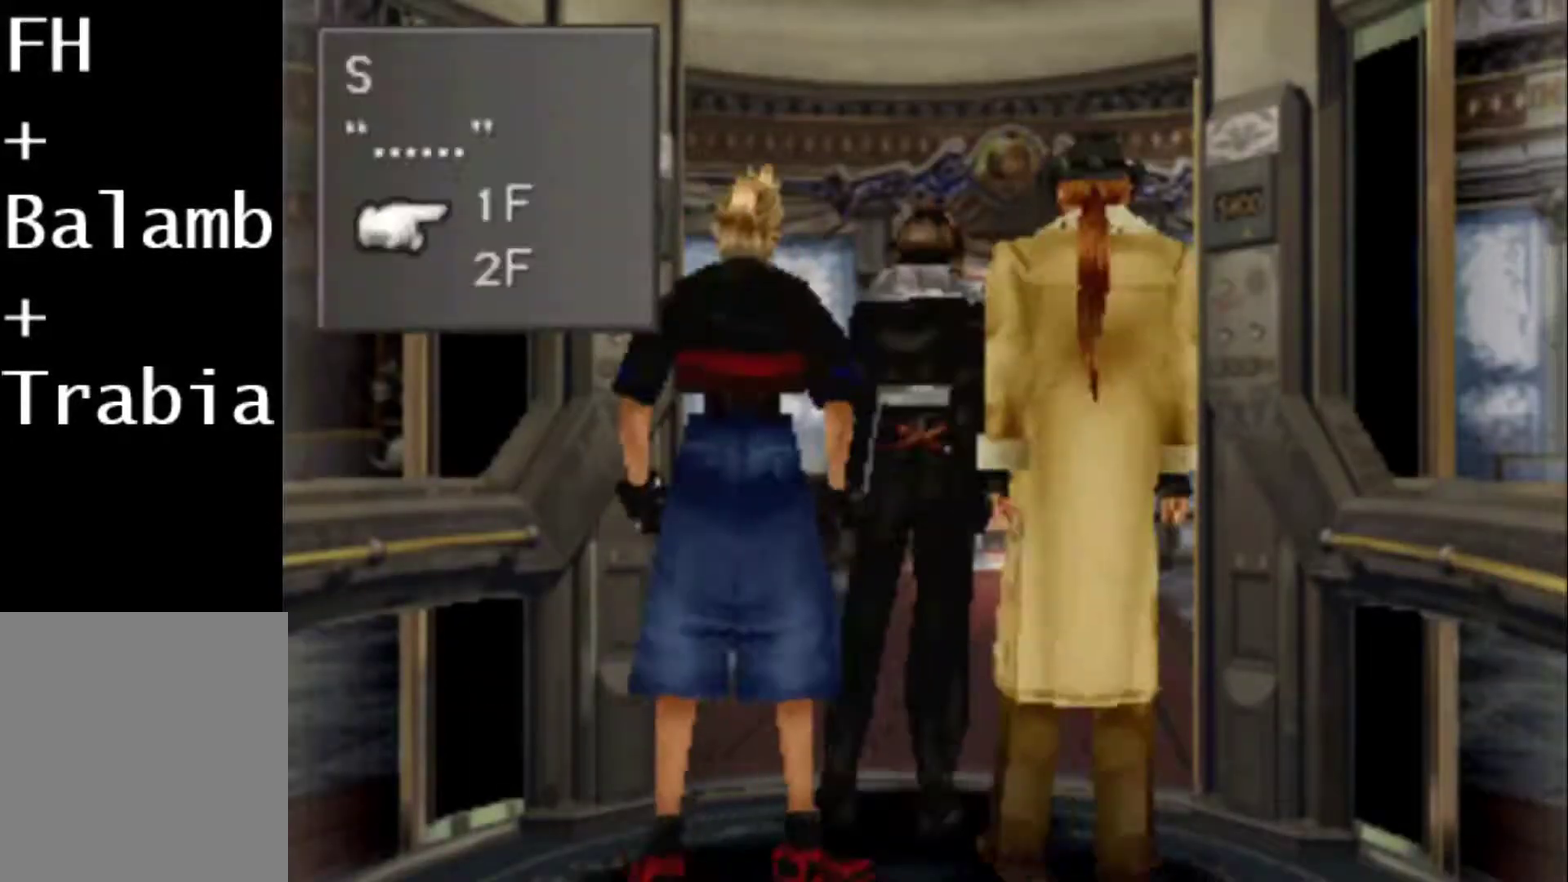
{"buttons": [], "events": []}
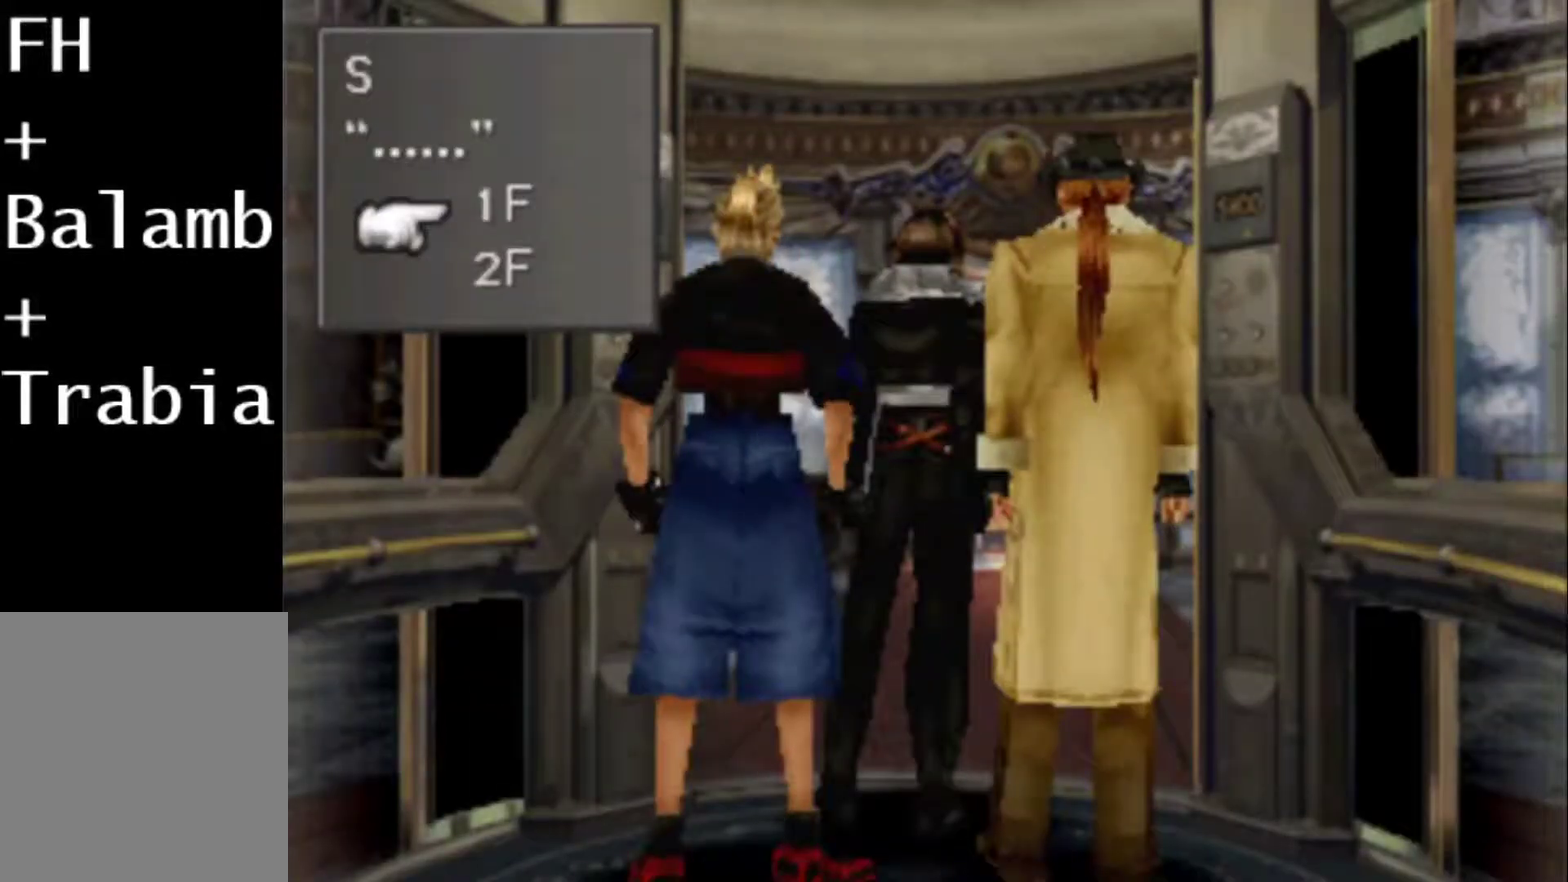
{"buttons": ["DPAD_DOWN"], "events": [[467, "DPAD_DOWN", "down"]]}
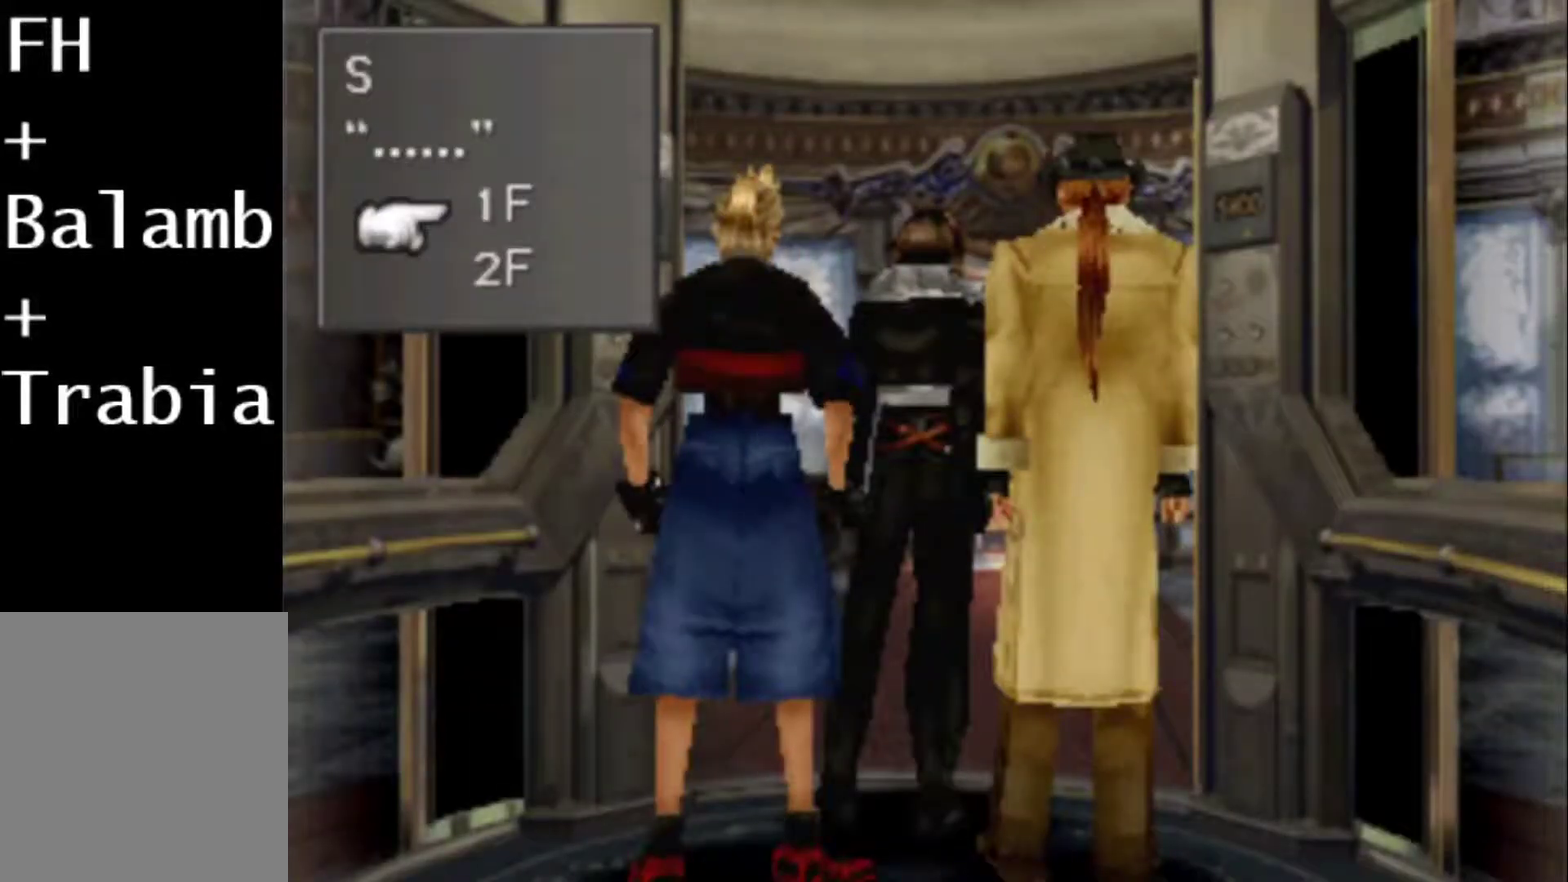
{"buttons": [], "events": [[133, "DPAD_DOWN", "up"]]}
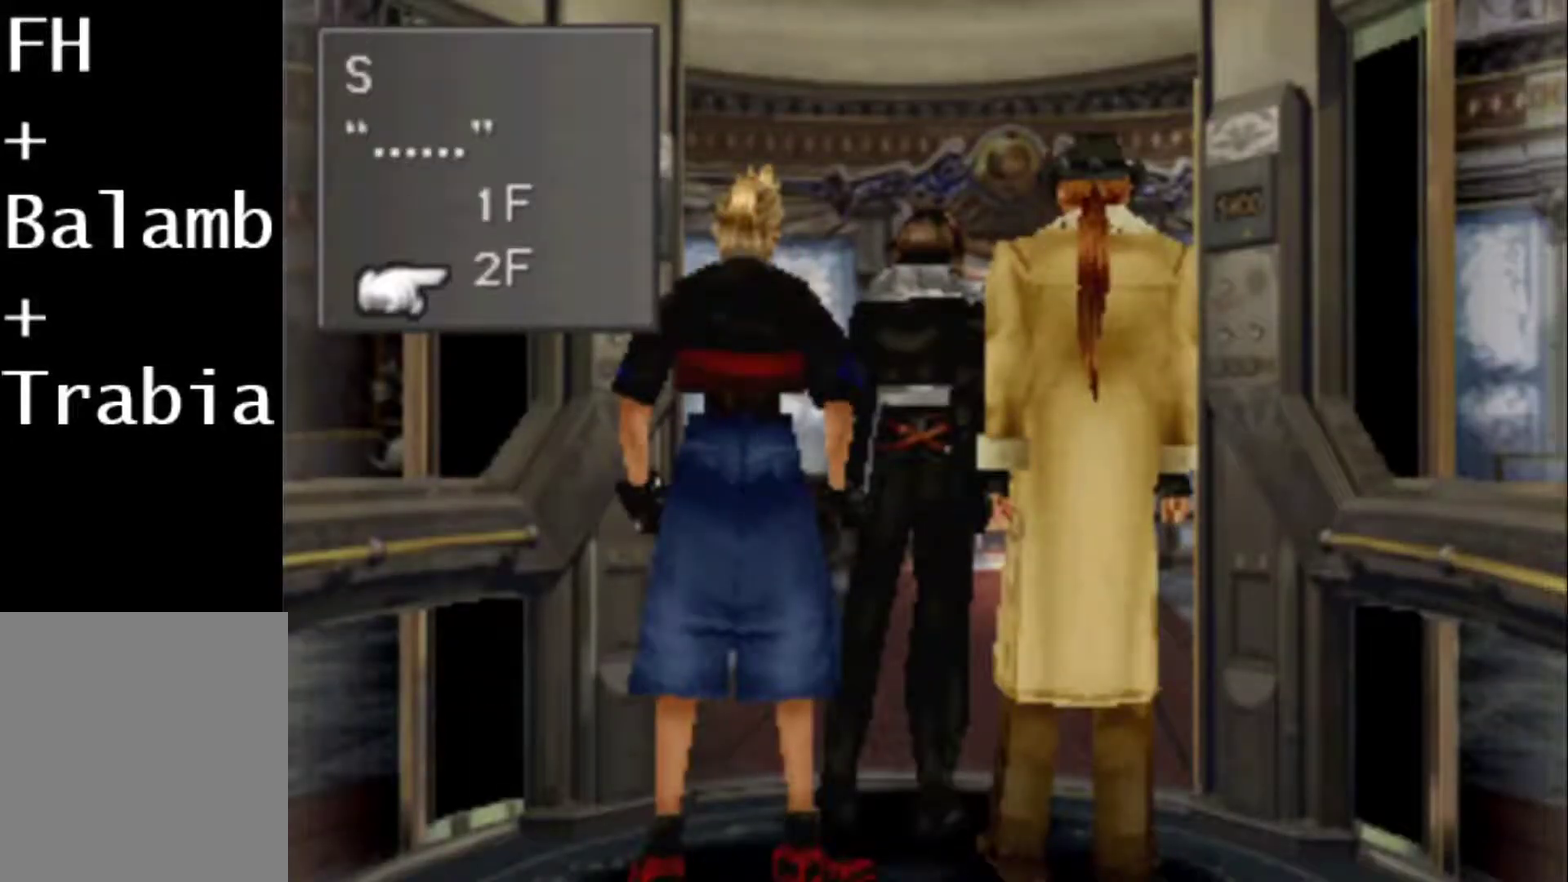
{"buttons": ["CIRCLE"], "events": [[450, "CIRCLE", "down"]]}
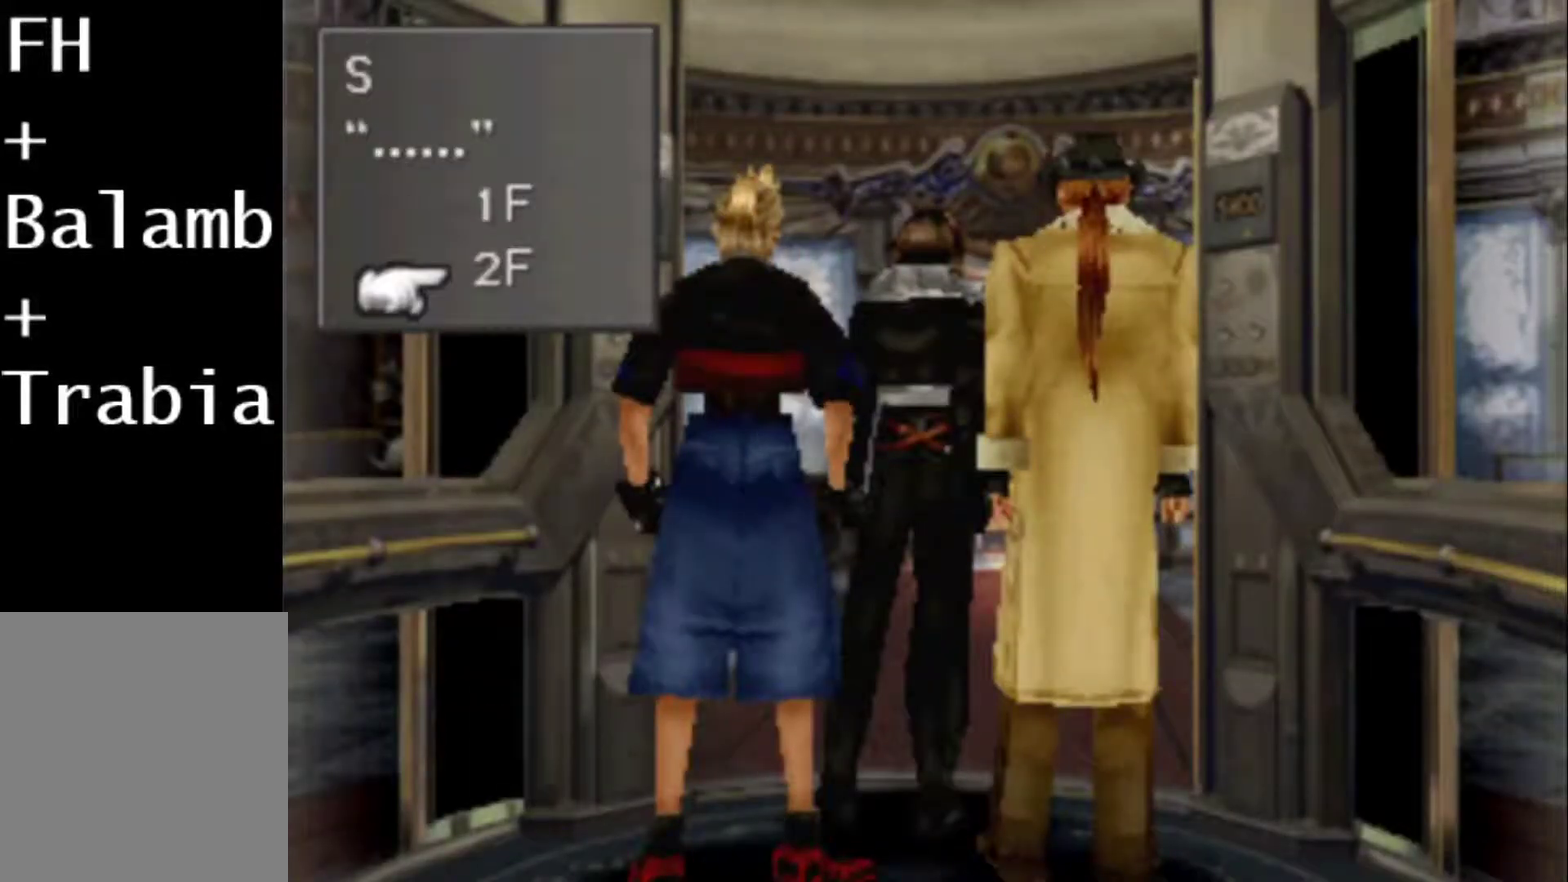
{"buttons": [], "events": [[50, "CIRCLE", "up"]]}
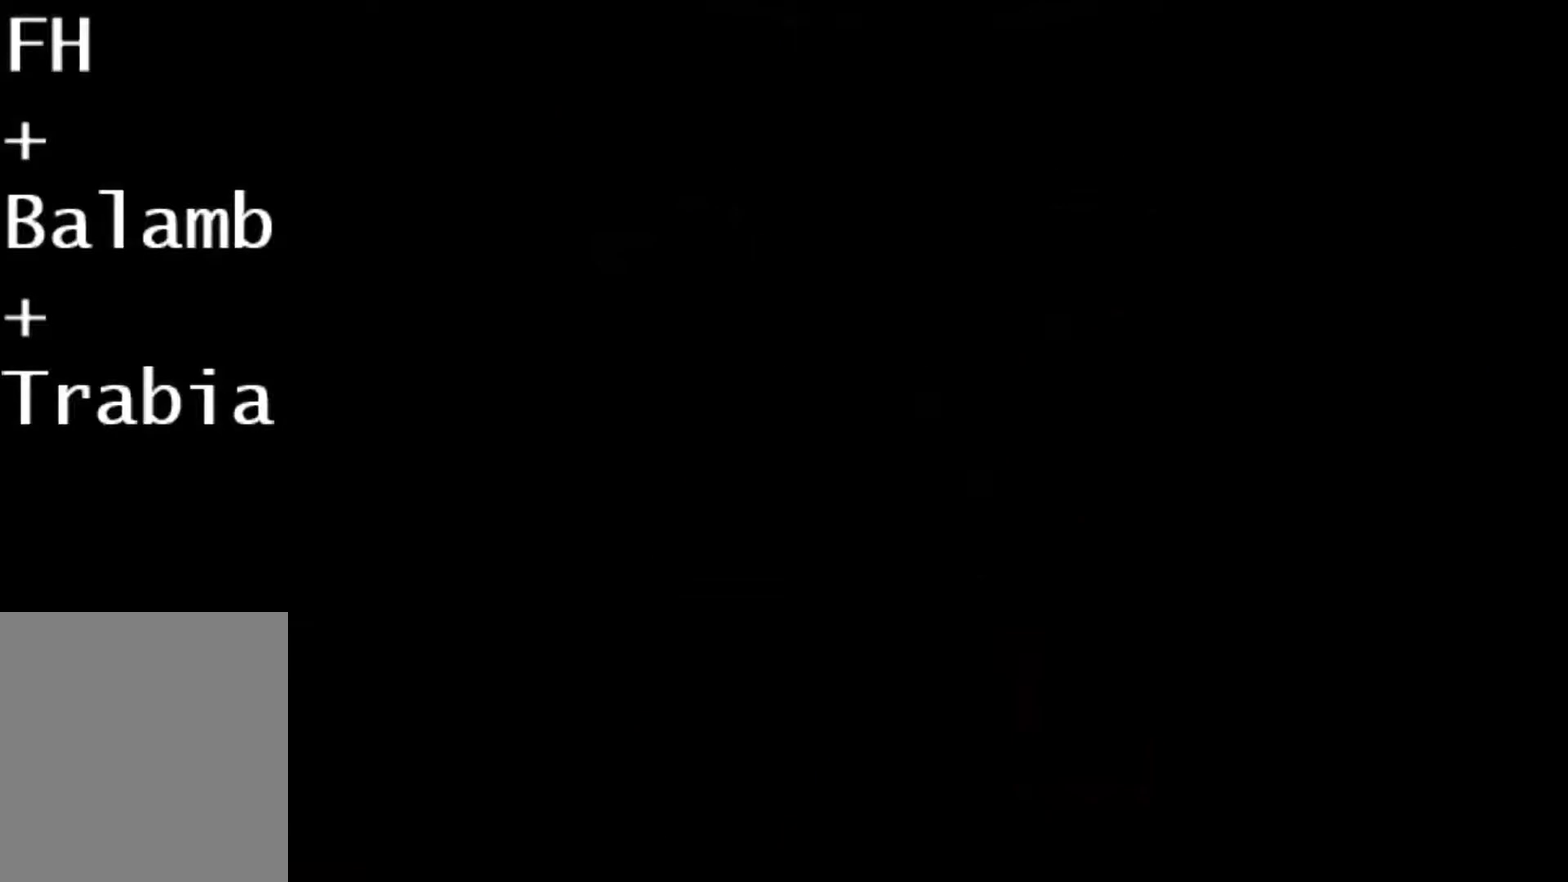
{"buttons": ["DPAD_LEFT"], "events": [[467, "DPAD_LEFT", "down"]]}
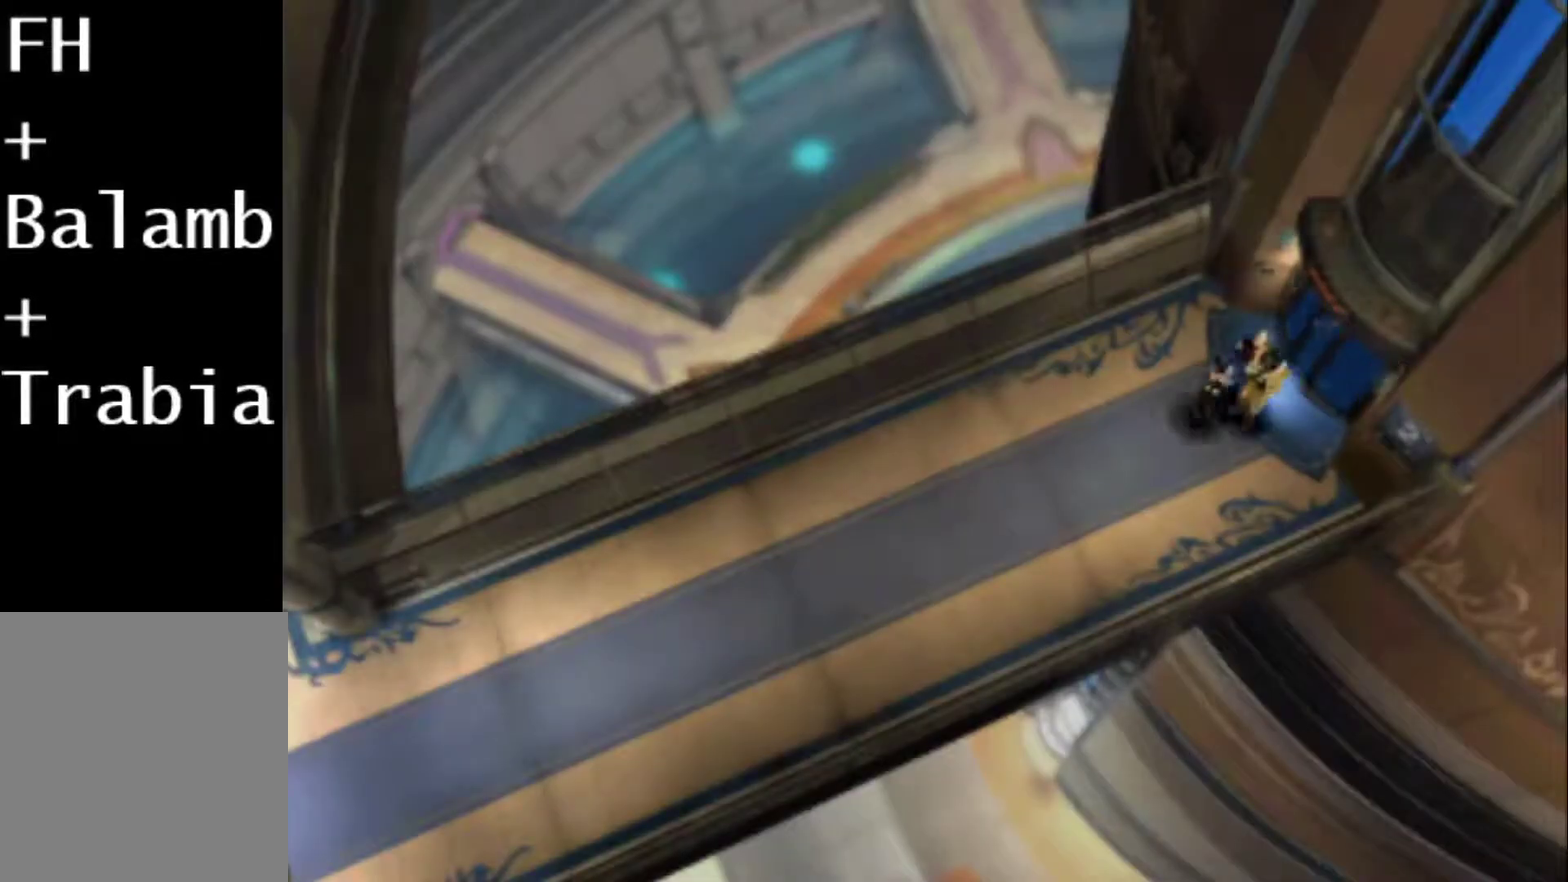
{"buttons": [], "events": [[483, "DPAD_LEFT", "up"]]}
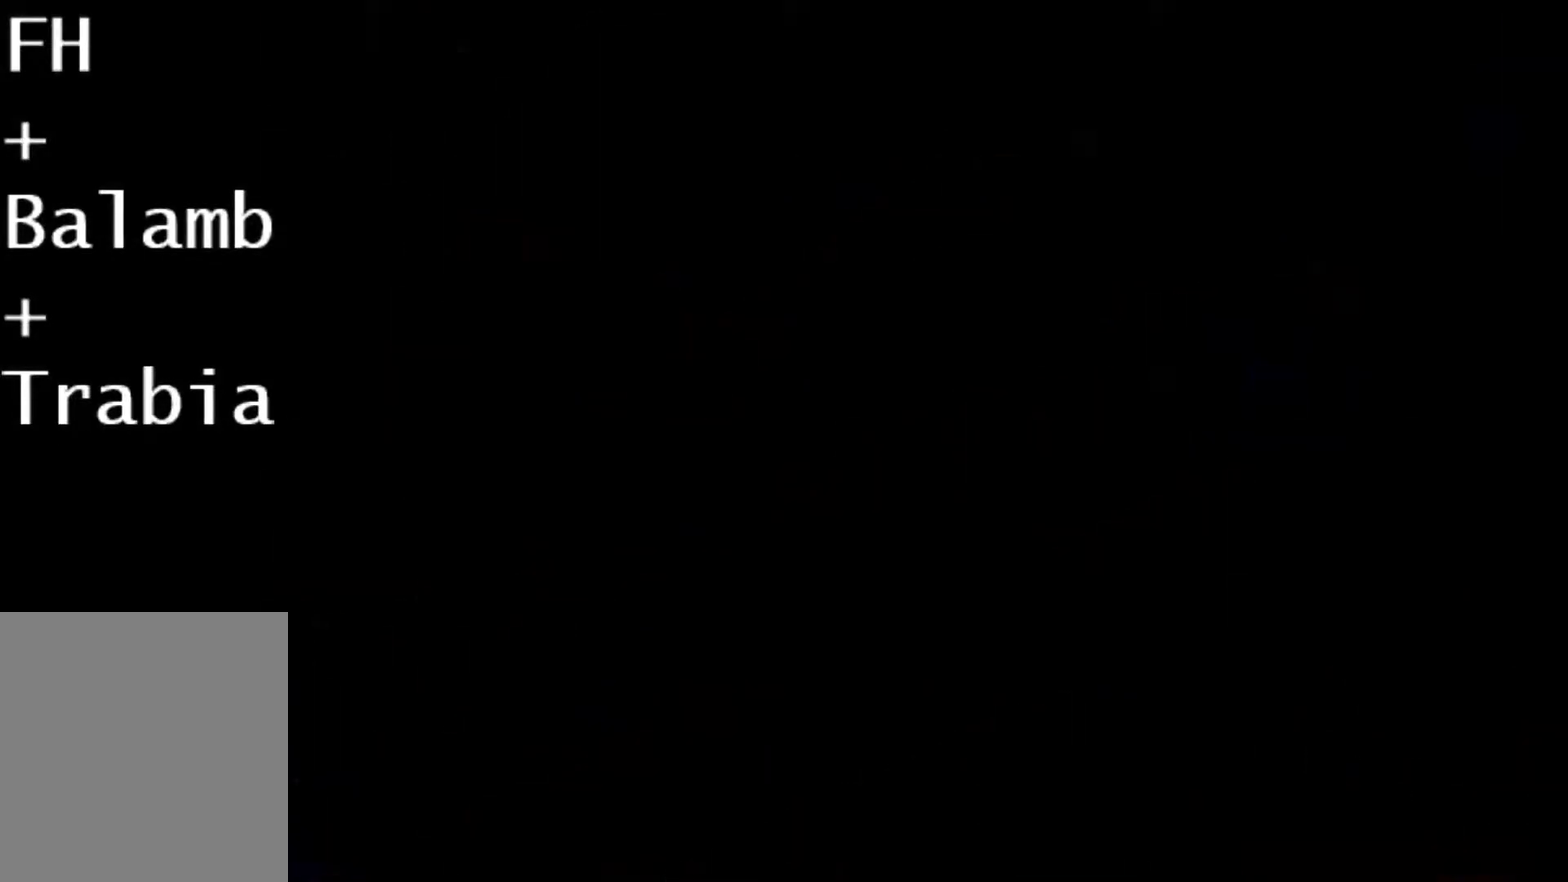
{"buttons": ["DPAD_UP", "DPAD_RIGHT"], "events": [[150, "DPAD_LEFT", "down"], [283, "DPAD_UP", "down"], [317, "DPAD_LEFT", "up"], [450, "DPAD_RIGHT", "down"]]}
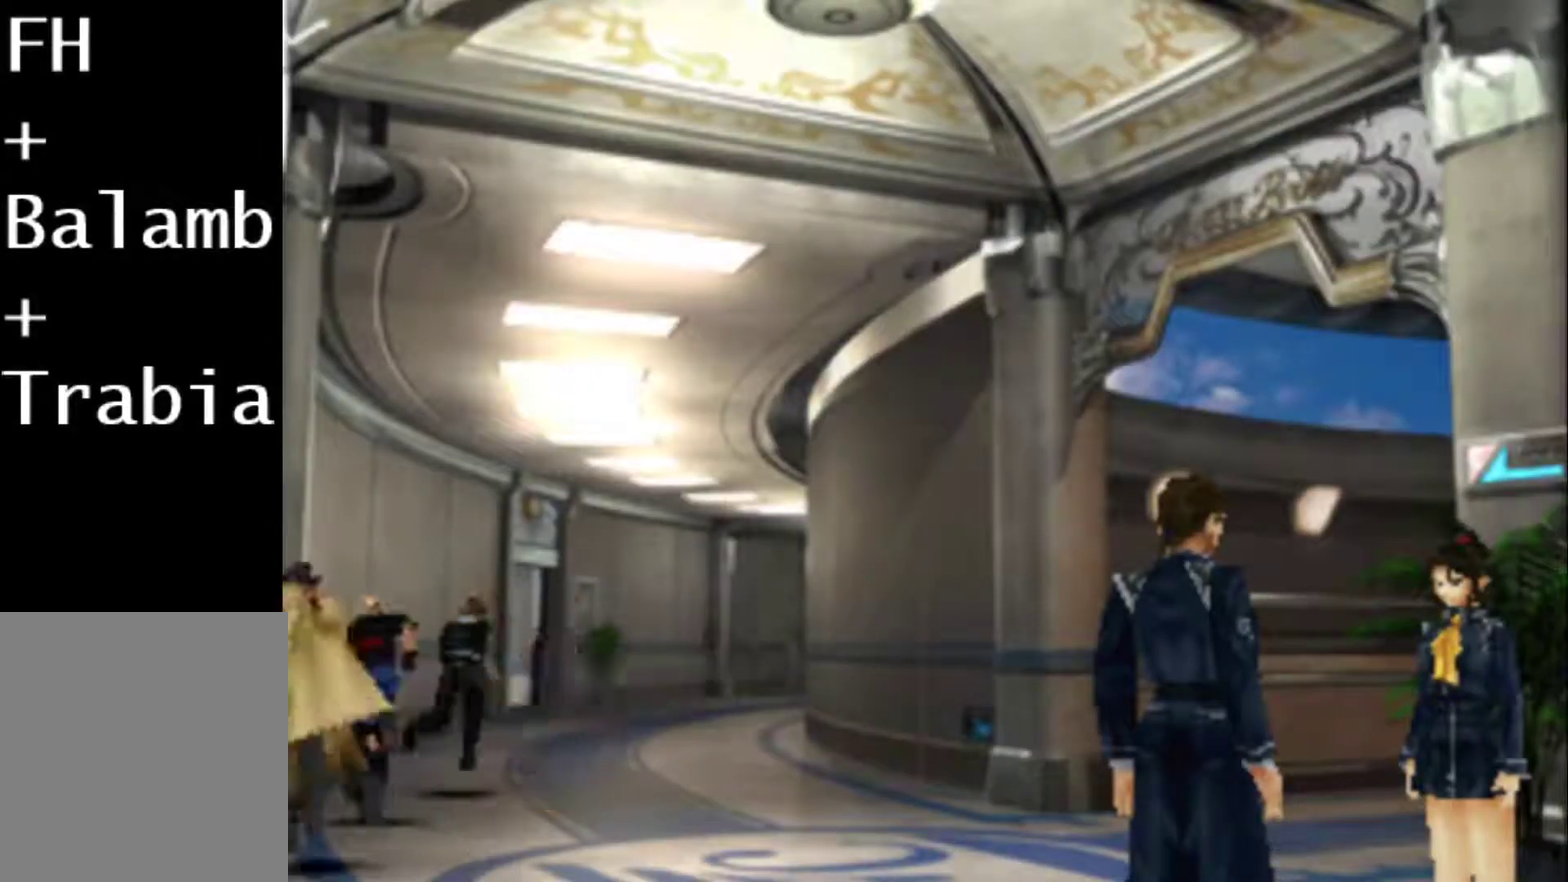
{"buttons": ["DPAD_UP", "DPAD_RIGHT"], "events": []}
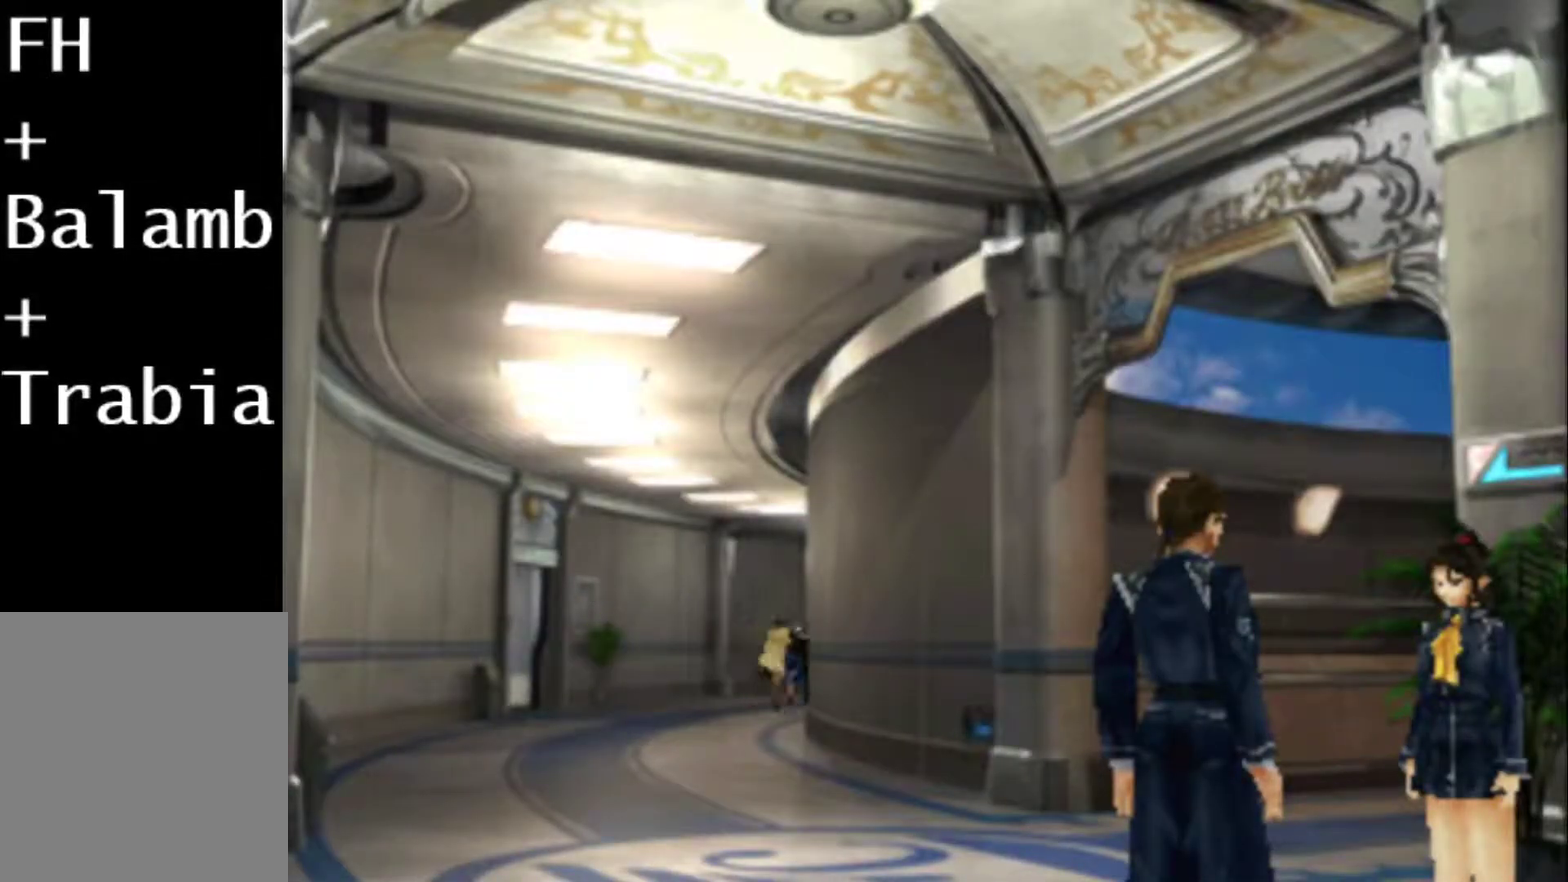
{"buttons": ["DPAD_UP", "DPAD_RIGHT"], "events": []}
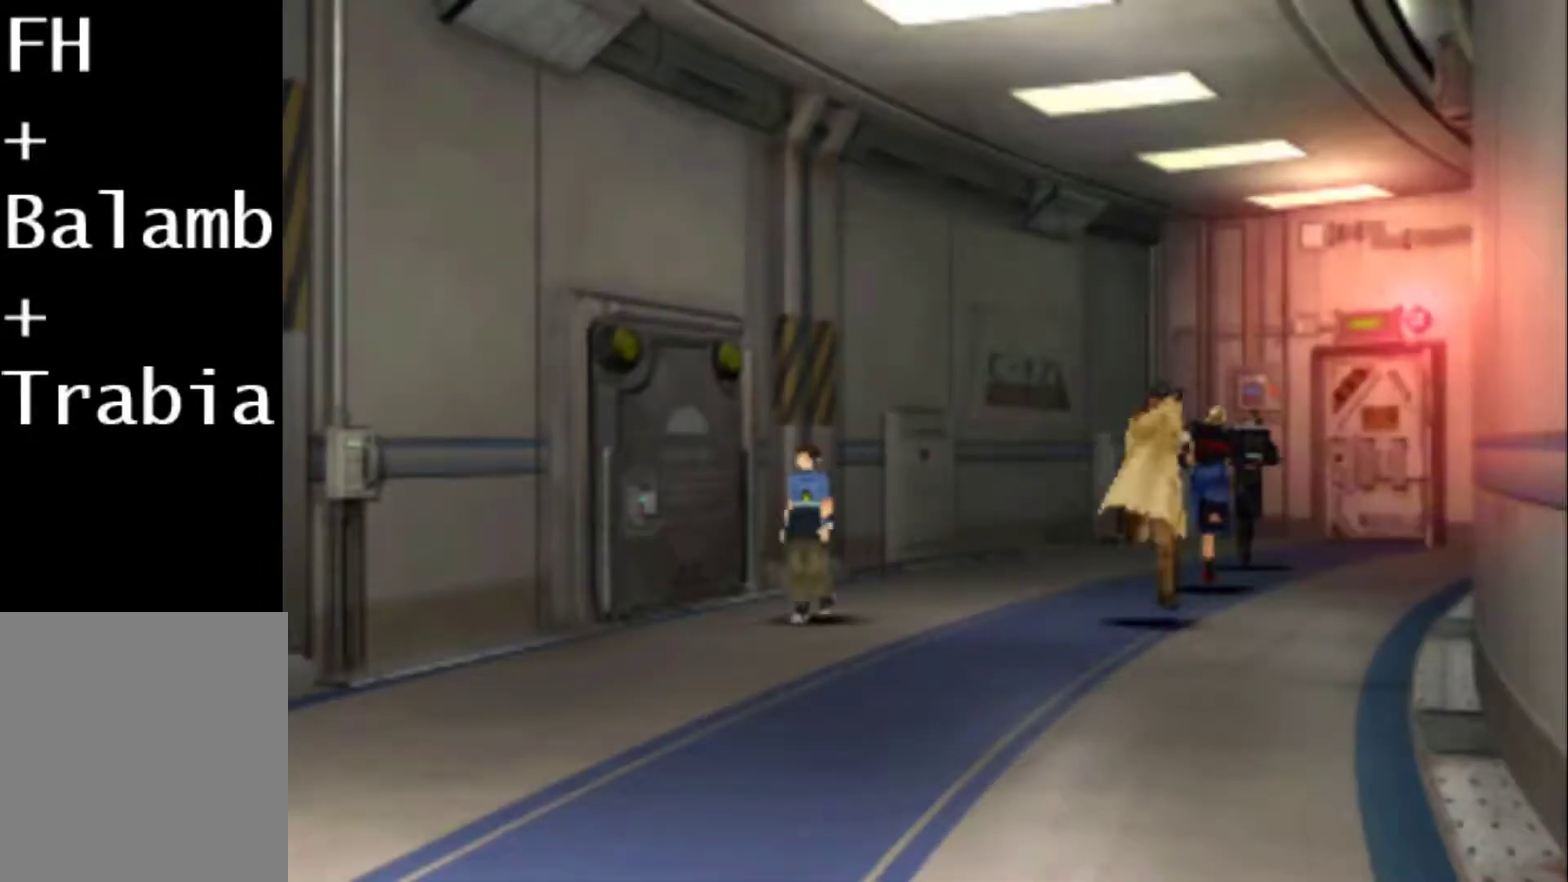
{"buttons": ["DPAD_UP"], "events": [[50, "DPAD_UP", "up"], [150, "DPAD_UP", "down"], [183, "DPAD_RIGHT", "up"]]}
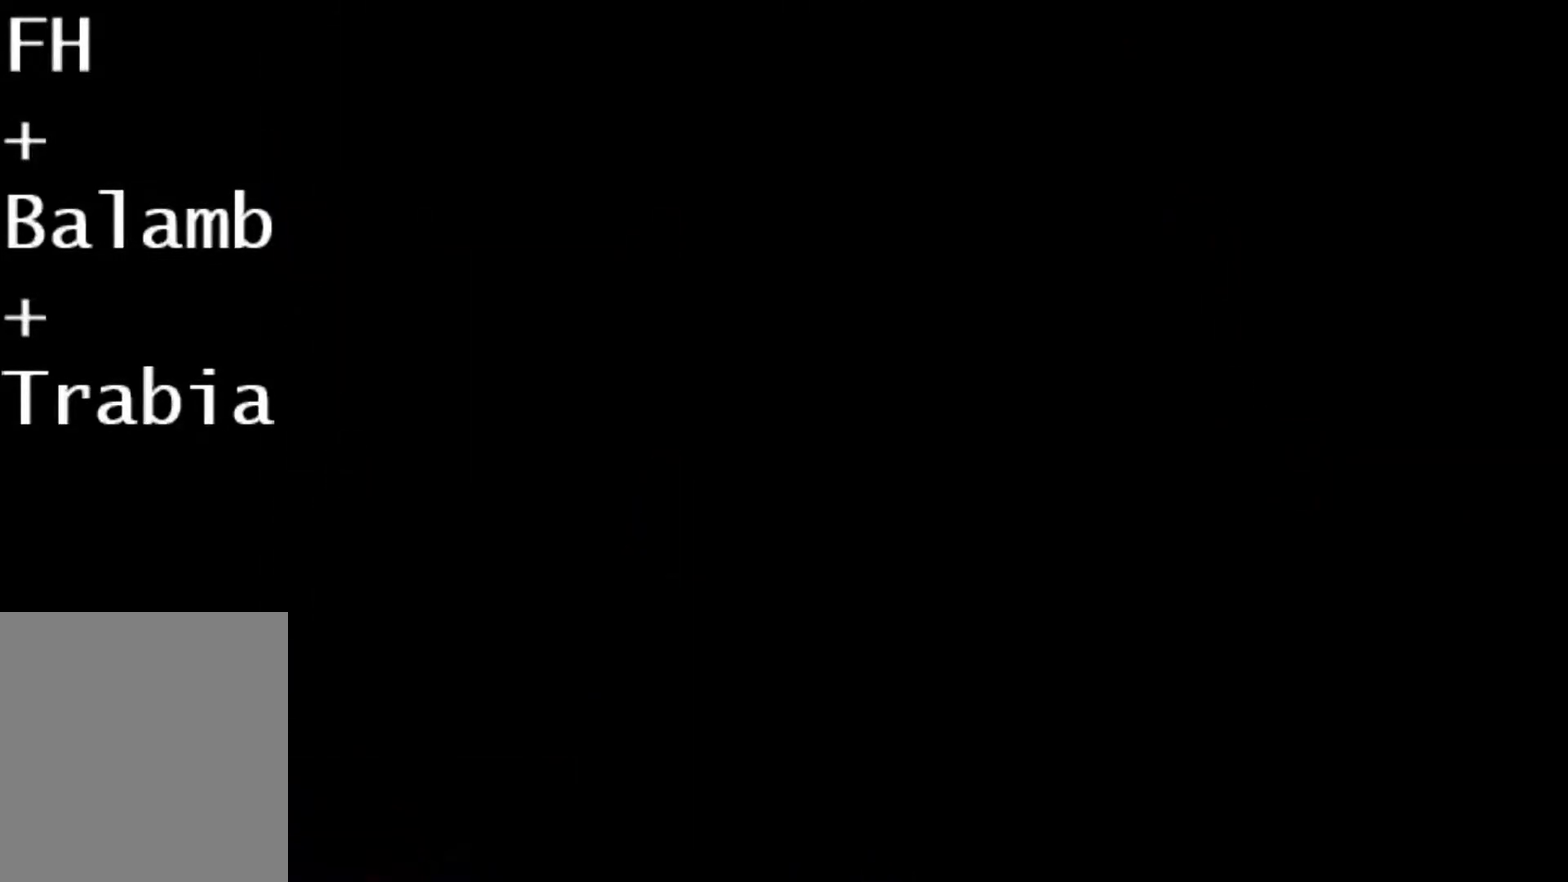
{"buttons": [], "events": [[50, "DPAD_UP", "up"], [217, "CIRCLE", "down"], [333, "CIRCLE", "up"], [400, "CIRCLE", "down"], [467, "CIRCLE", "up"]]}
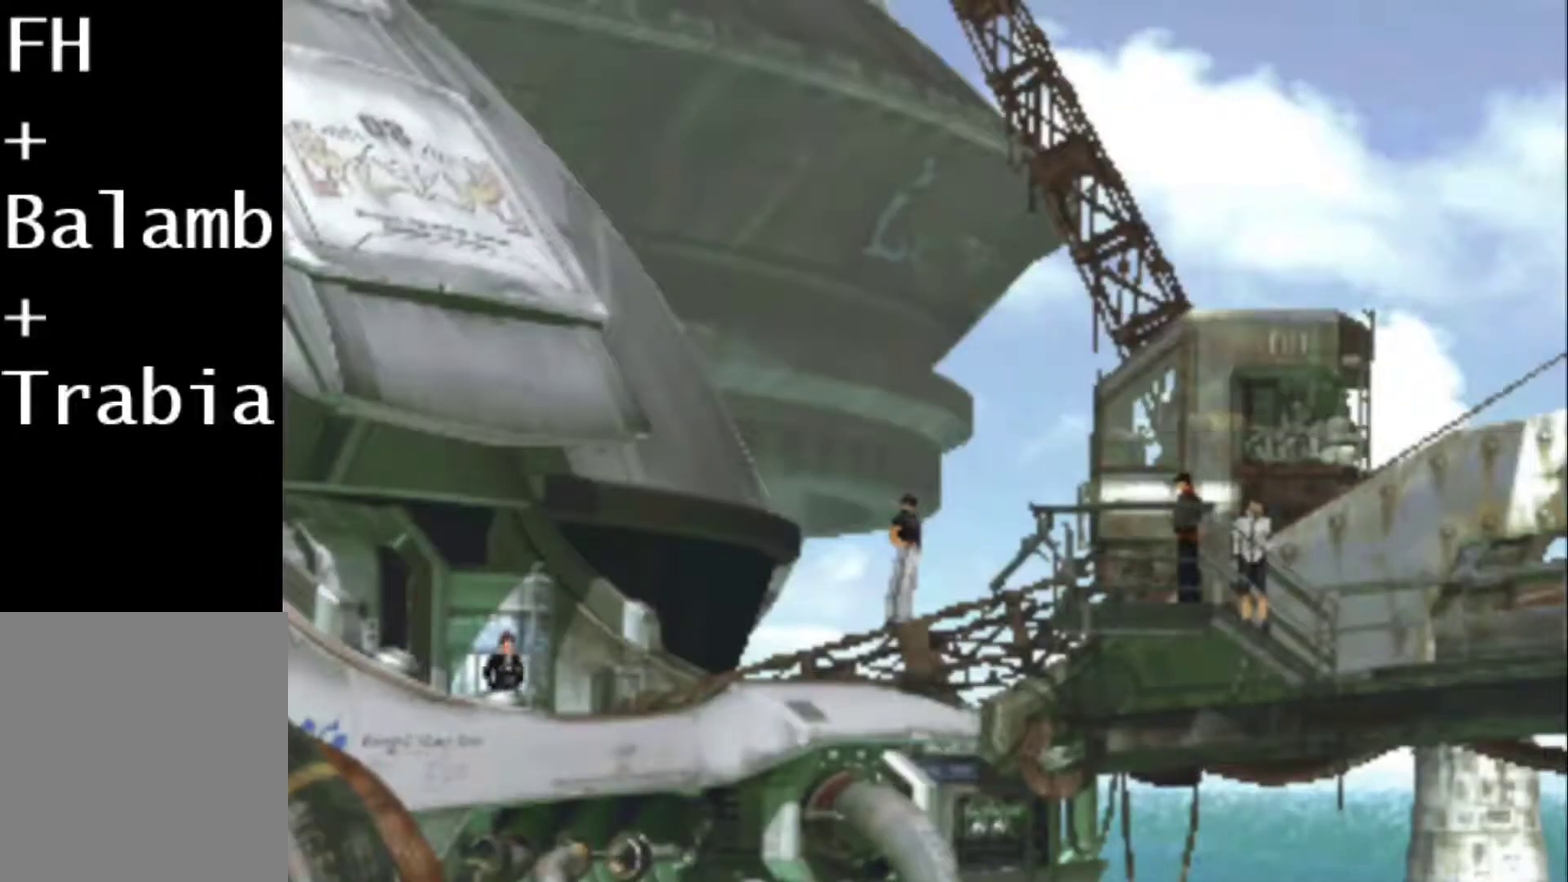
{"buttons": ["CIRCLE"], "events": [[67, "CIRCLE", "down"], [100, "DPAD_RIGHT", "down"], [267, "CIRCLE", "up"], [300, "DPAD_RIGHT", "up"], [333, "CIRCLE", "down"]]}
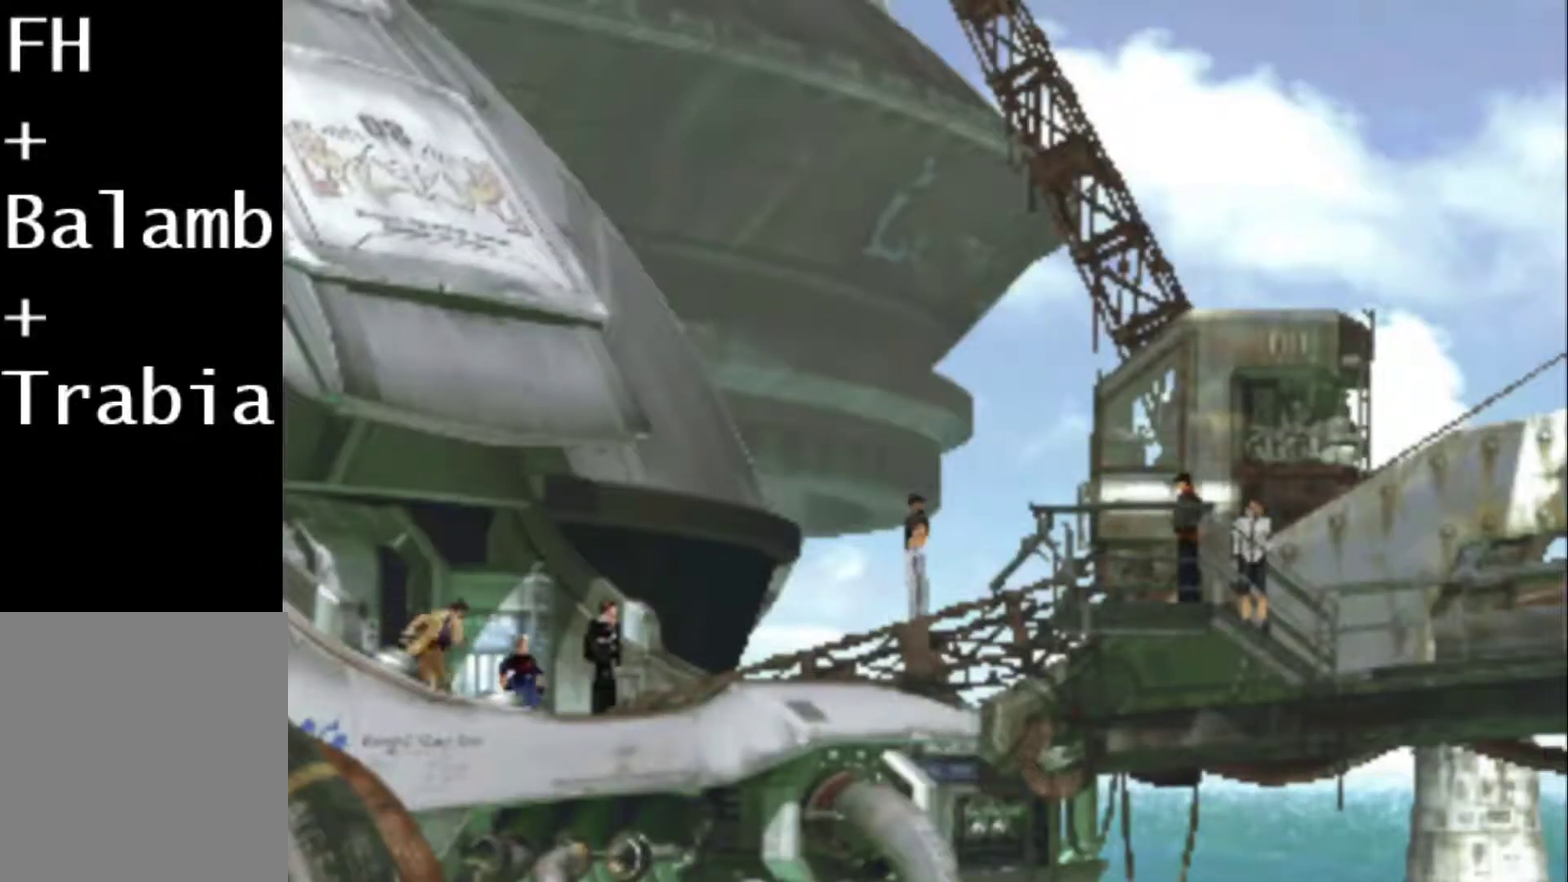
{"buttons": ["CIRCLE"], "events": [[67, "CIRCLE", "up"], [150, "CIRCLE", "down"], [217, "CIRCLE", "up"], [283, "CIRCLE", "down"], [383, "CIRCLE", "up"], [450, "CIRCLE", "down"]]}
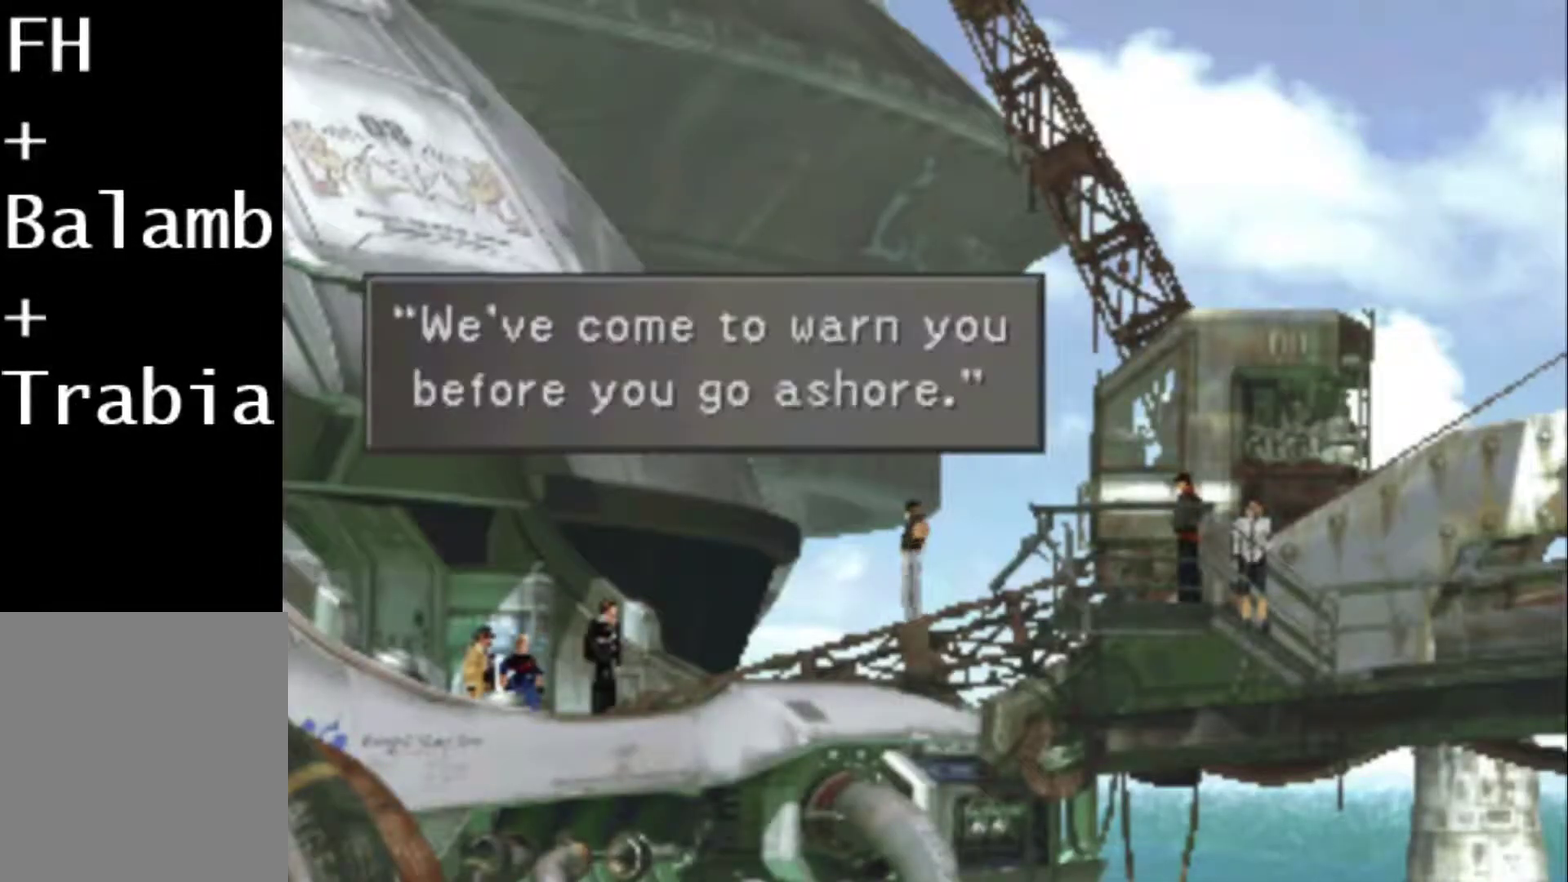
{"buttons": ["CIRCLE"], "events": [[17, "CIRCLE", "up"], [83, "CIRCLE", "down"], [150, "CIRCLE", "up"], [217, "CIRCLE", "down"], [283, "CIRCLE", "up"], [350, "CIRCLE", "down"], [417, "CIRCLE", "up"], [483, "CIRCLE", "down"]]}
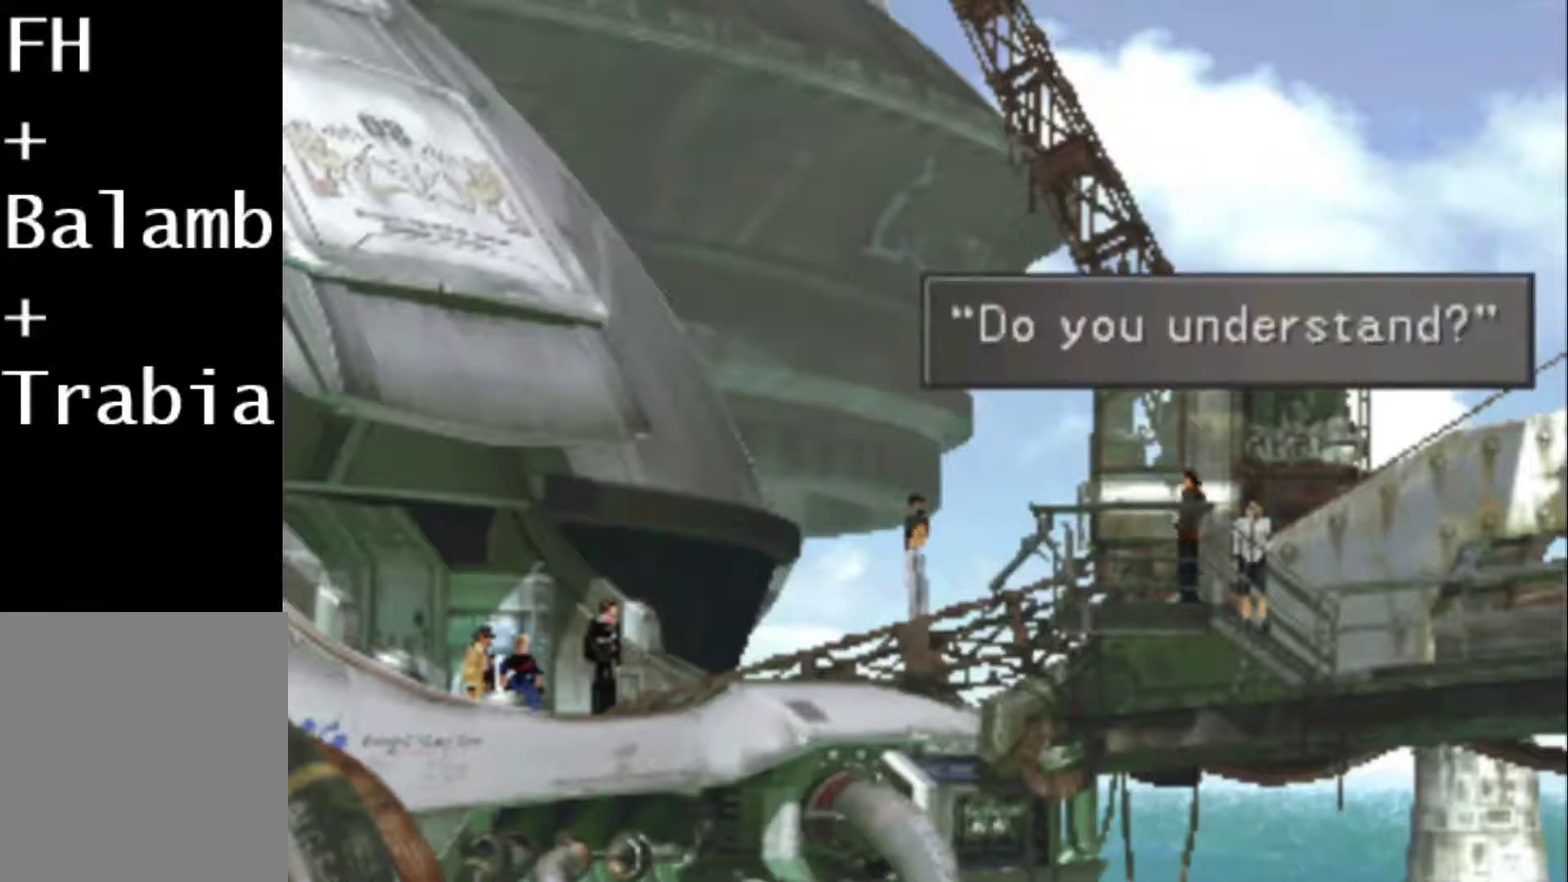
{"buttons": ["CIRCLE"], "events": [[67, "CIRCLE", "up"], [200, "CIRCLE", "down"], [333, "CIRCLE", "up"], [500, "CIRCLE", "down"]]}
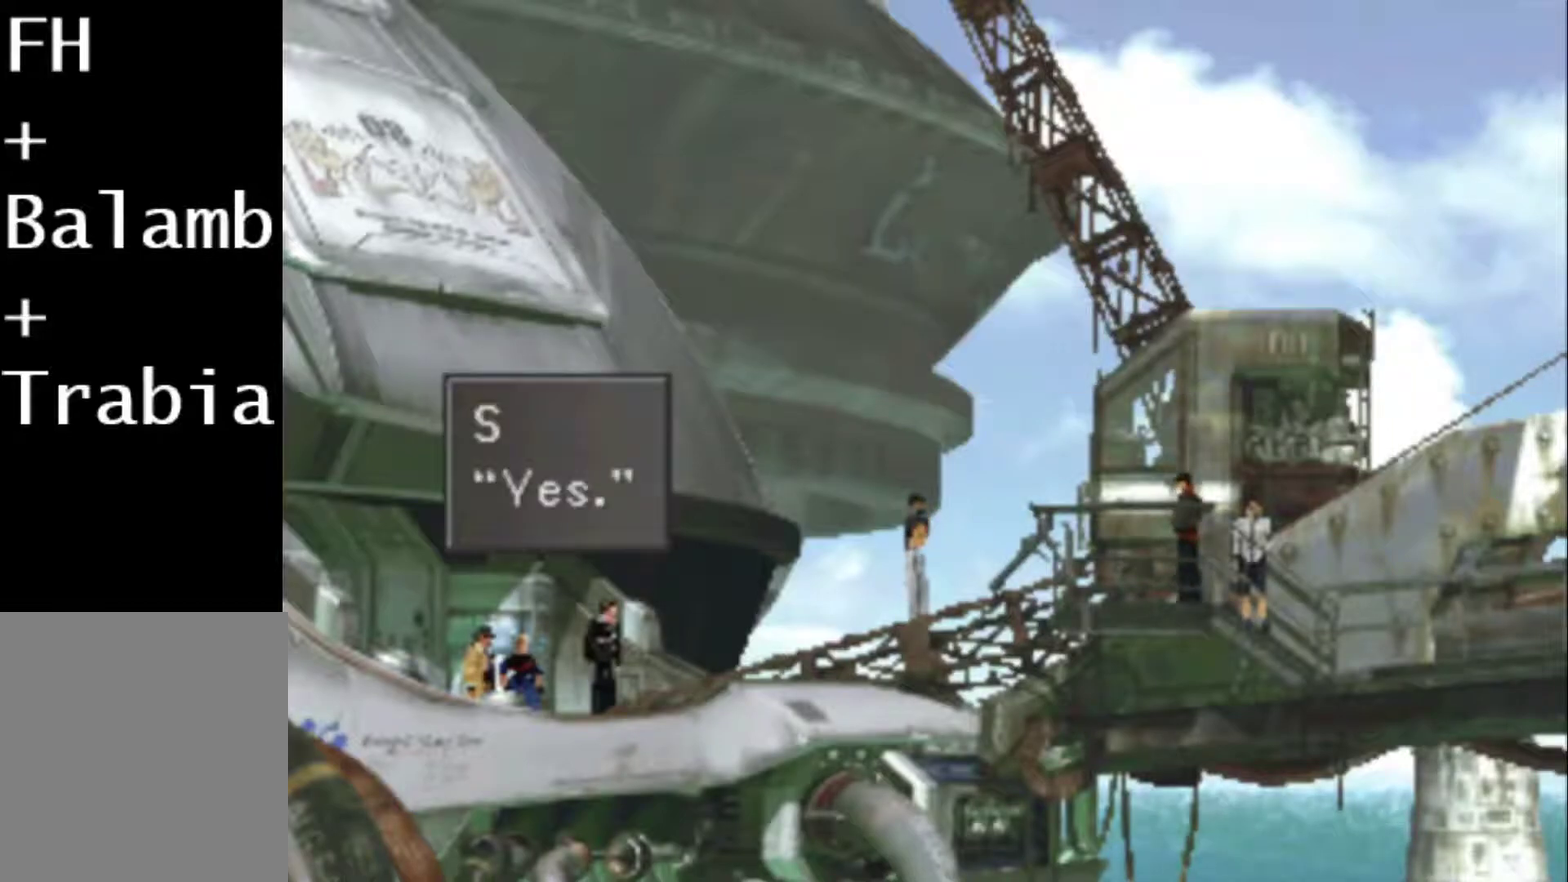
{"buttons": ["CIRCLE"], "events": [[67, "CIRCLE", "up"], [133, "CIRCLE", "down"], [200, "CIRCLE", "up"], [267, "CIRCLE", "down"]]}
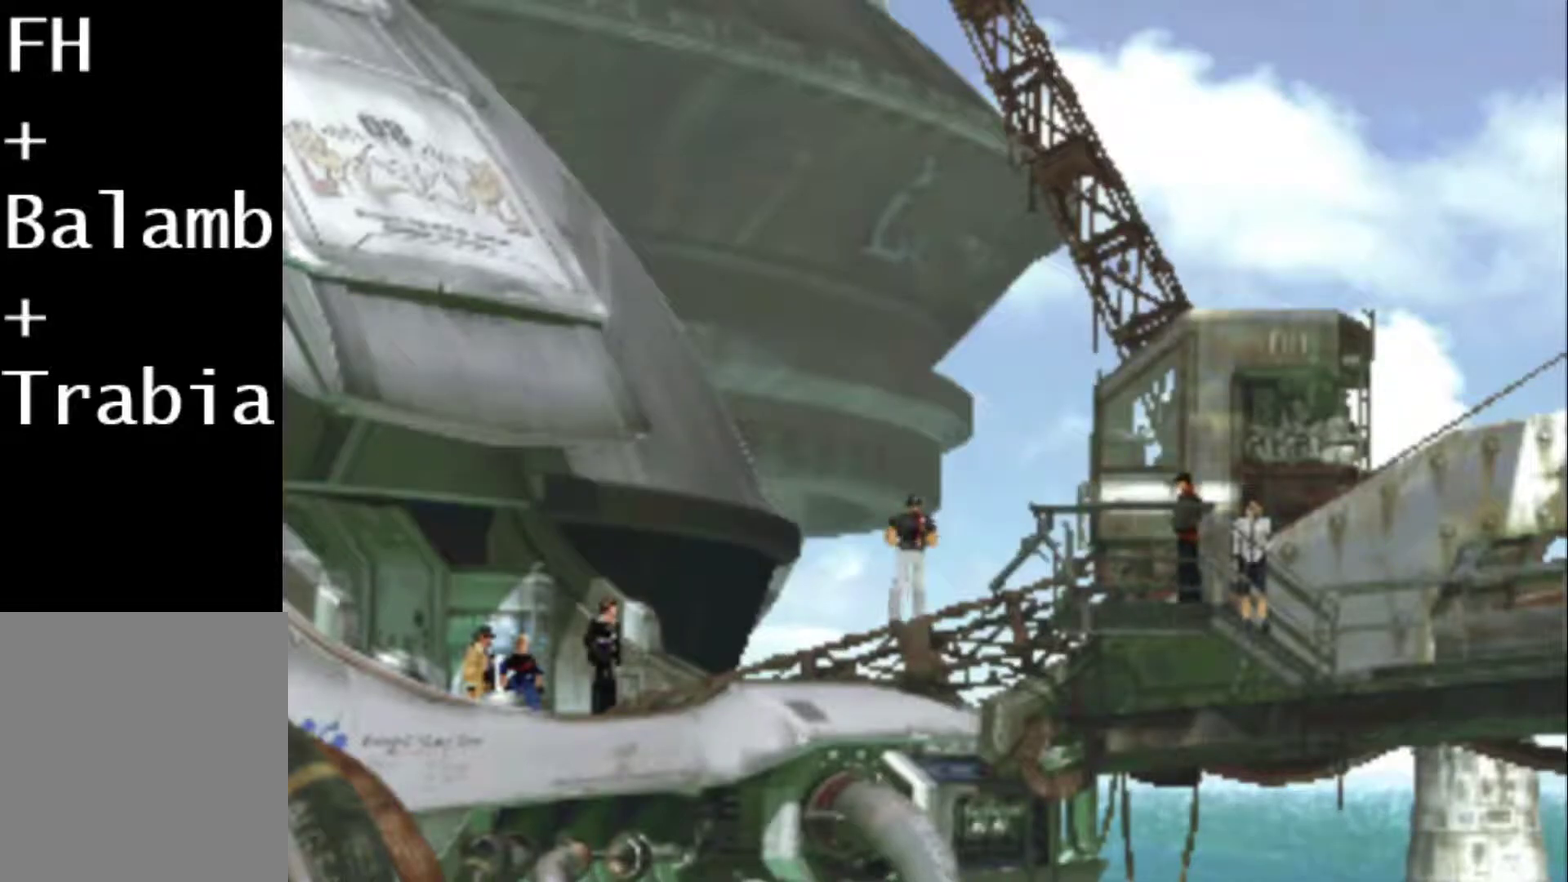
{"buttons": [], "events": [[17, "CIRCLE", "up"], [117, "CIRCLE", "down"], [183, "CIRCLE", "up"]]}
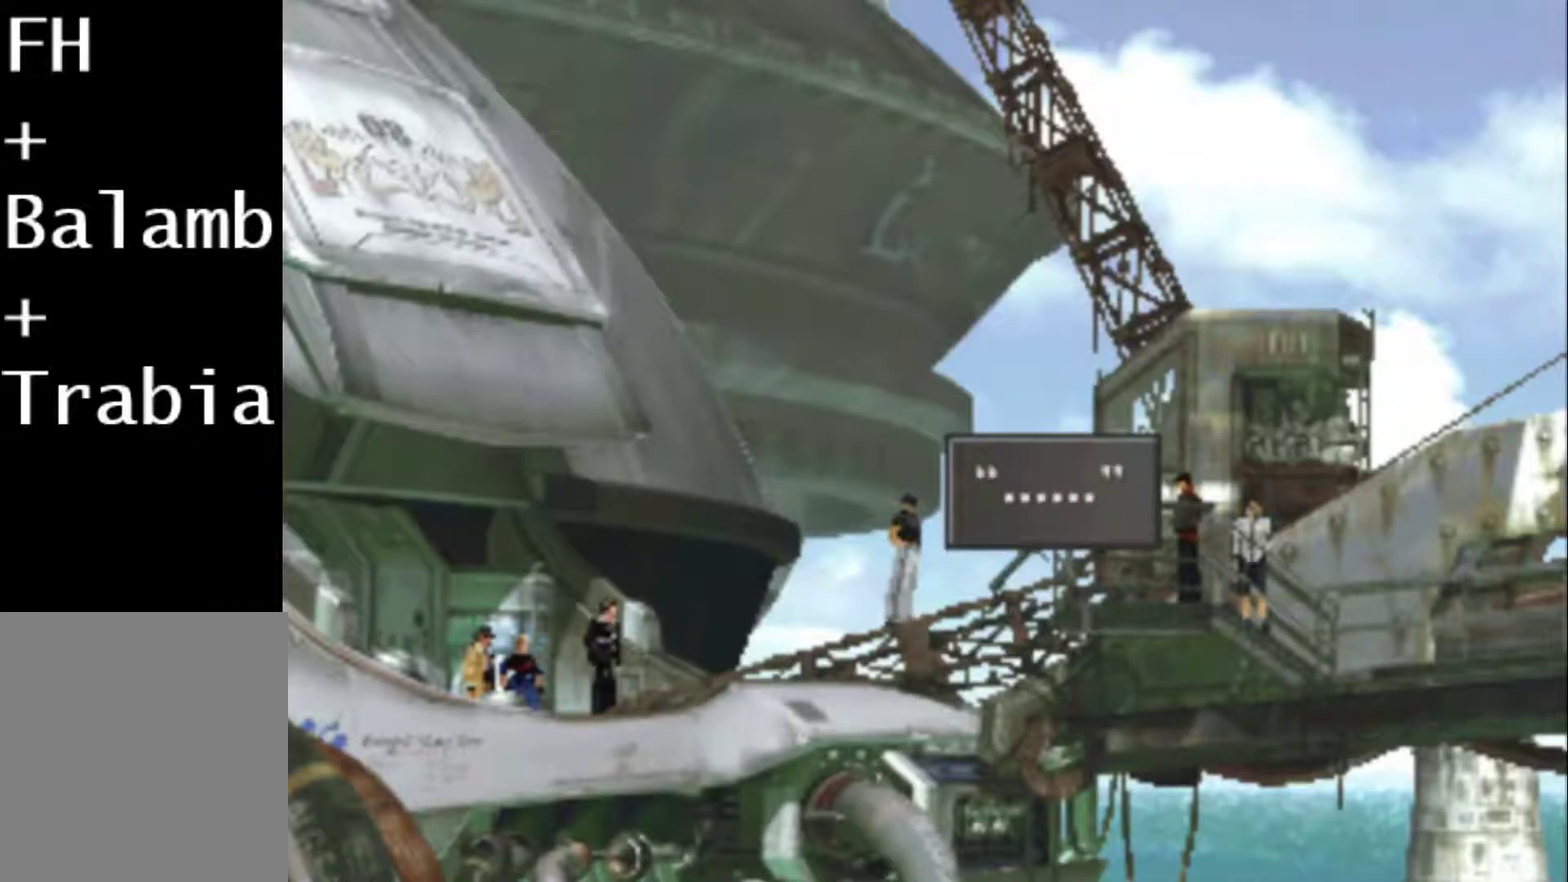
{"buttons": ["CIRCLE"], "events": [[467, "CIRCLE", "down"]]}
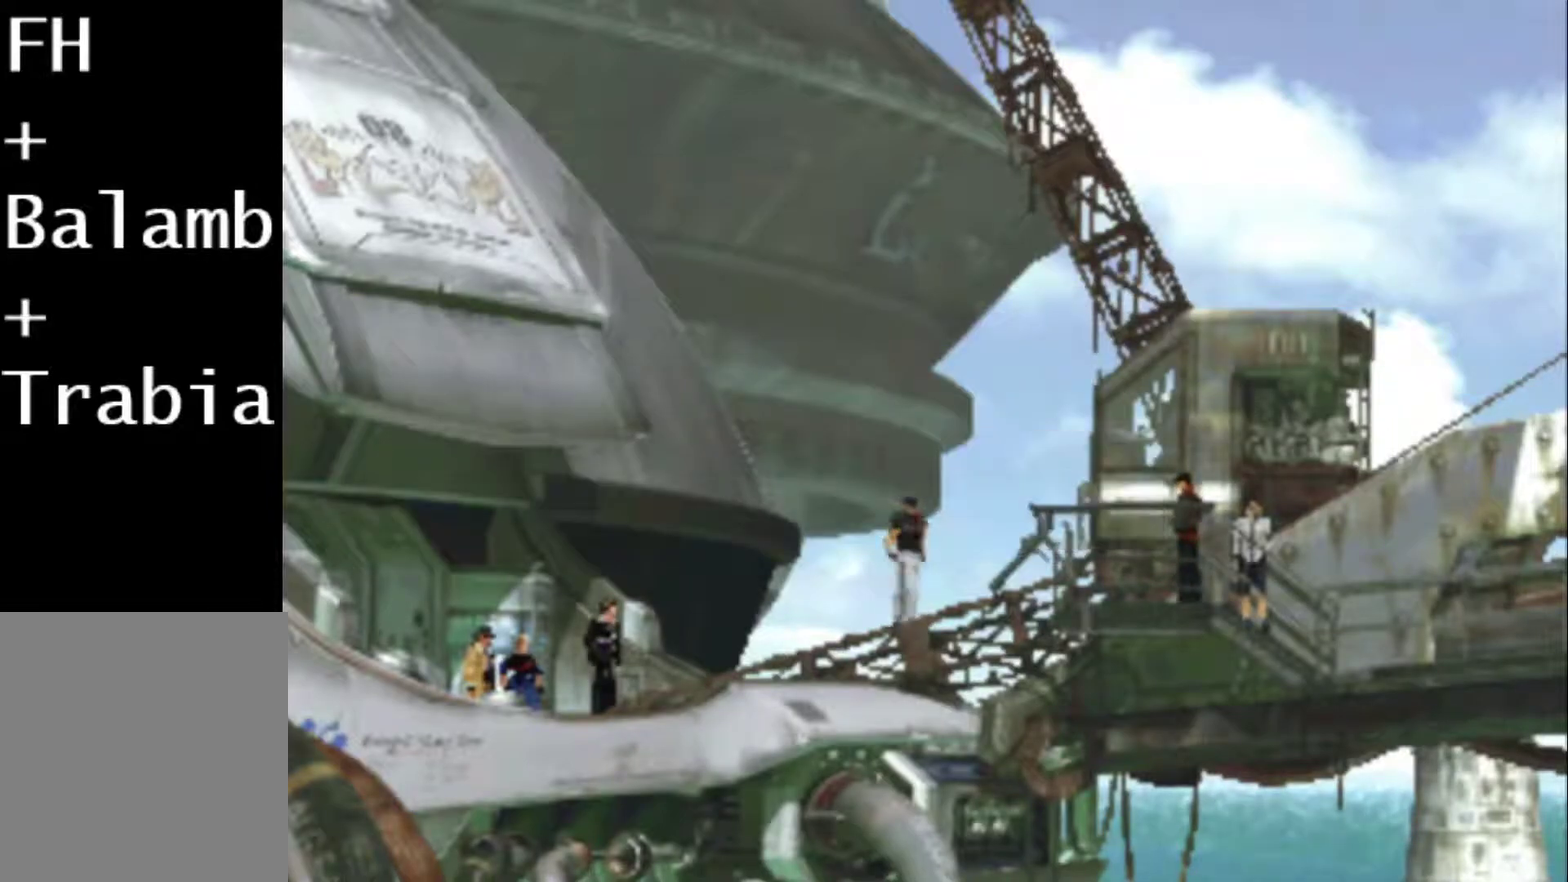
{"buttons": ["CIRCLE"], "events": [[33, "CIRCLE", "up"], [100, "CIRCLE", "down"], [300, "CIRCLE", "up"], [367, "CIRCLE", "down"]]}